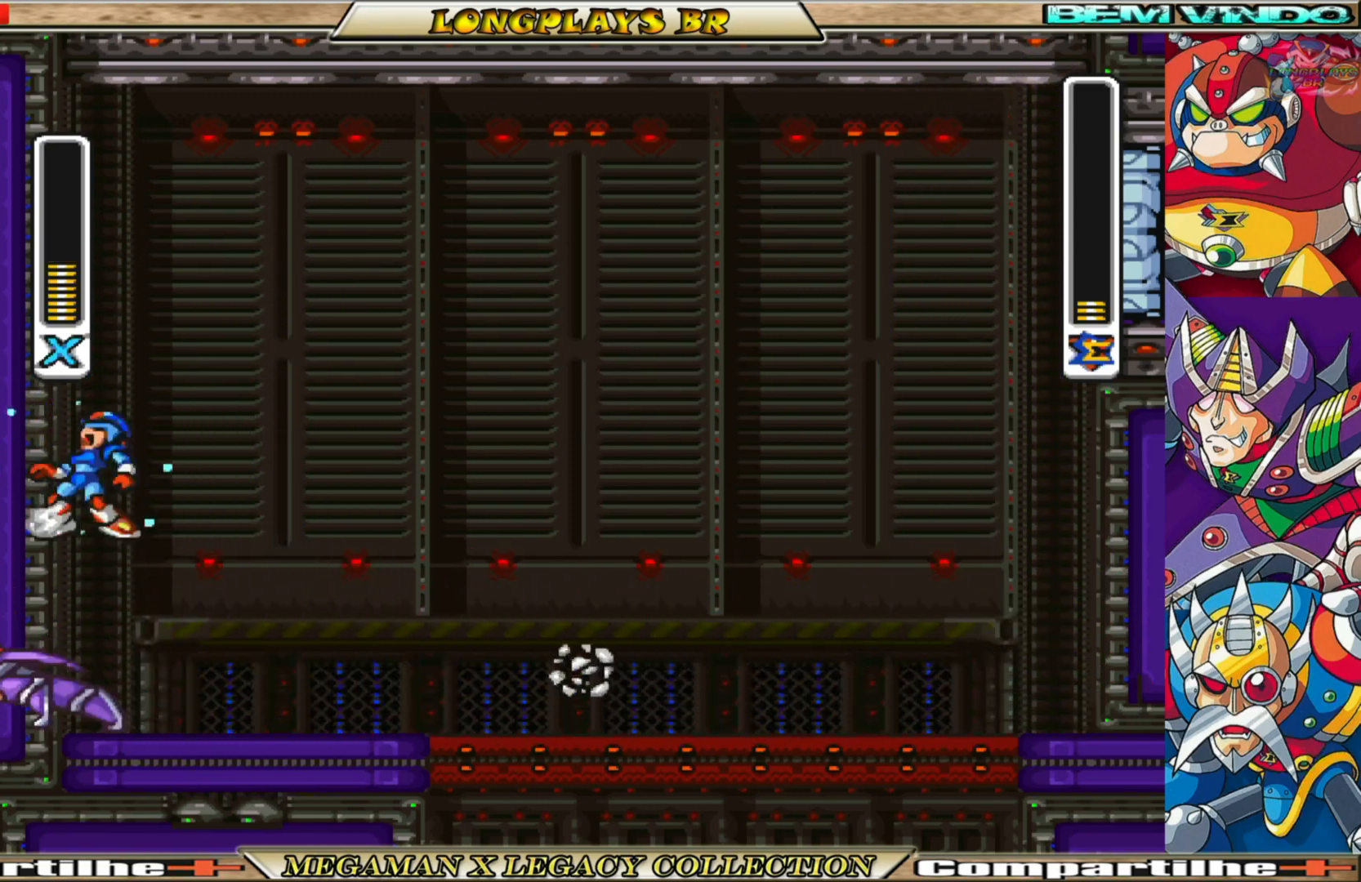
Gameplay with a controller (Xbox layout); each line is a JSON object with the inputs held at the frame after it. "events" lists button and stick changes between this image and that frame as [ms after this image, input, new state], when the widget could be followed in between.
{"buttons": ["X", "DPAD_RIGHT"], "left_stick": "center", "right_stick": "center", "events": [[150, "DPAD_LEFT", "up"], [250, "DPAD_RIGHT", "down"], [383, "A", "up"], [417, "B", "up"]]}
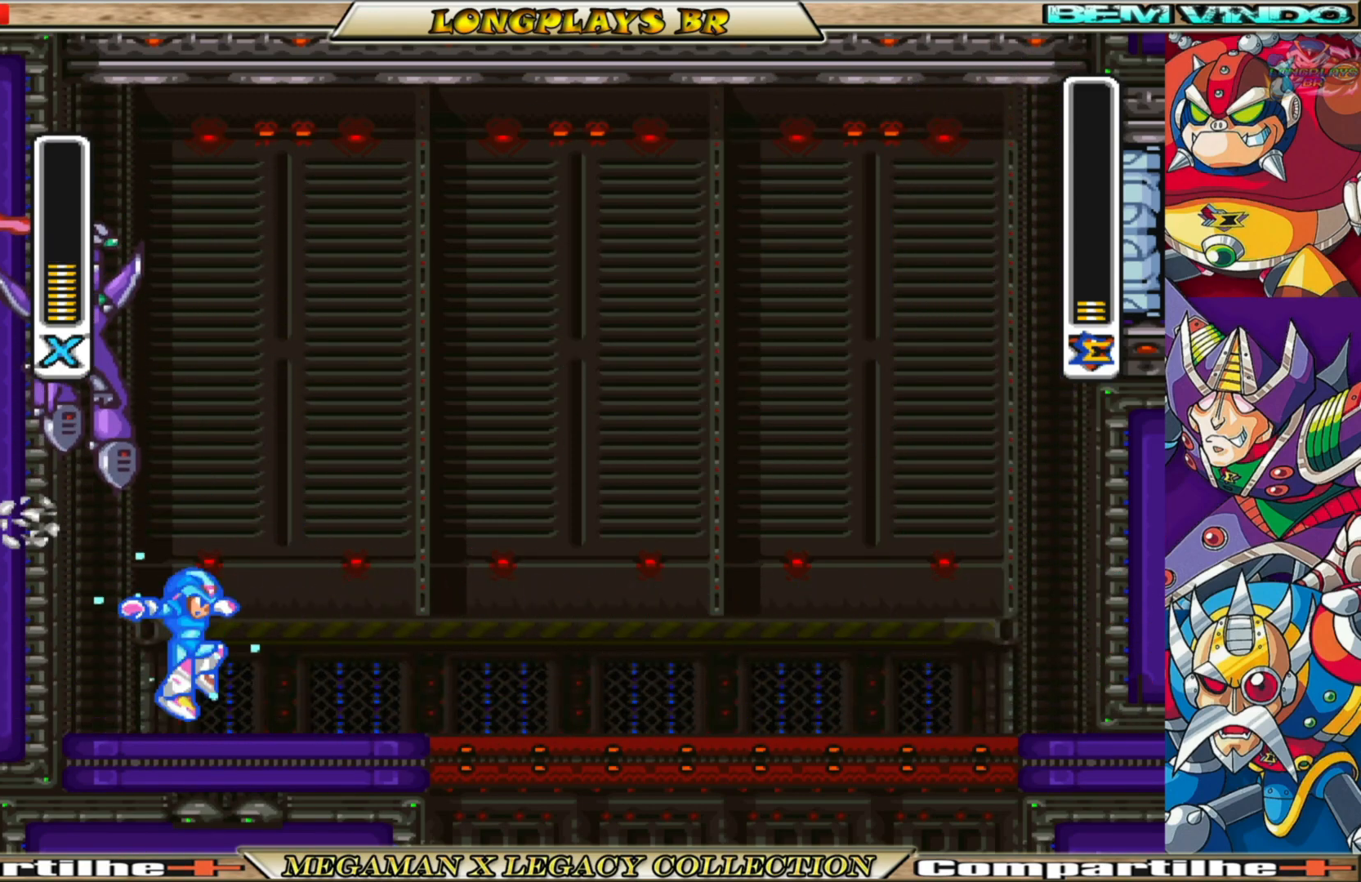
{"buttons": ["X"], "left_stick": "center", "right_stick": "center", "events": [[317, "B", "down"], [450, "DPAD_RIGHT", "up"], [500, "B", "up"]]}
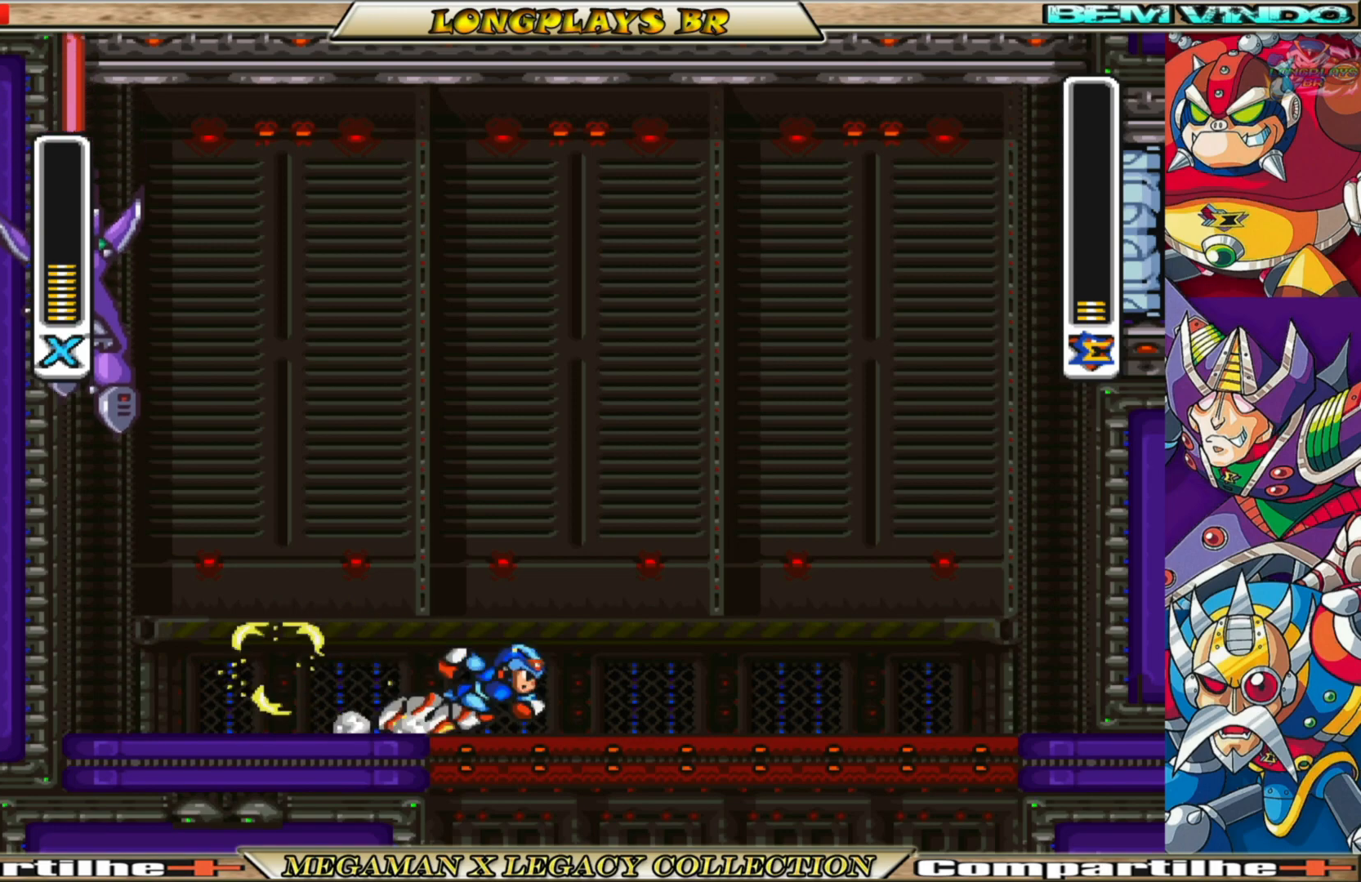
{"buttons": ["X"], "left_stick": "center", "right_stick": "center", "events": [[33, "DPAD_LEFT", "down"], [83, "X", "up"], [167, "X", "down"], [333, "DPAD_LEFT", "up"], [333, "X", "up"], [433, "X", "down"]]}
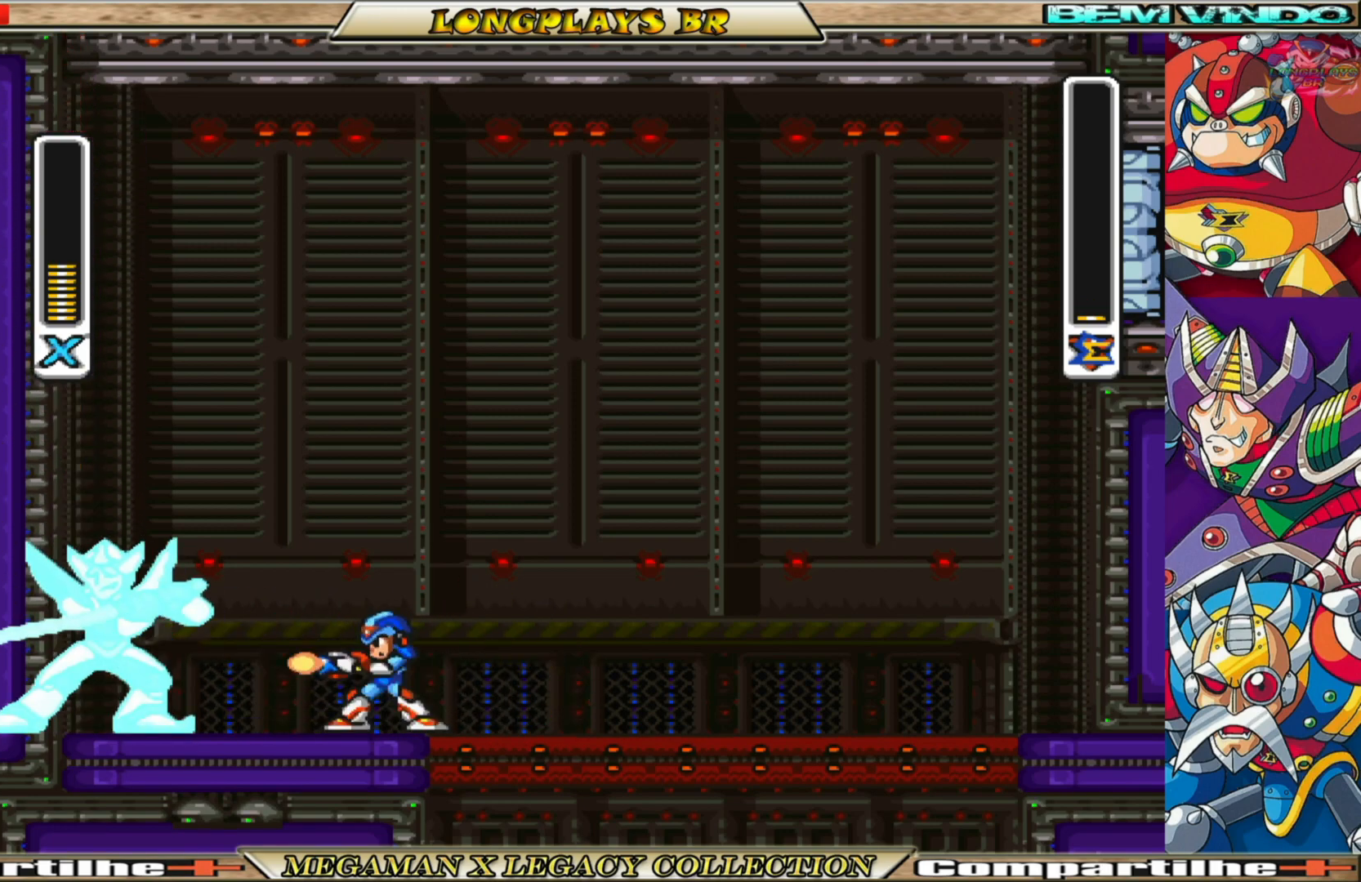
{"buttons": ["B", "X"], "left_stick": "center", "right_stick": "center", "events": [[50, "X", "up"], [150, "X", "down"], [183, "DPAD_RIGHT", "down"], [300, "B", "down"], [483, "DPAD_RIGHT", "up"]]}
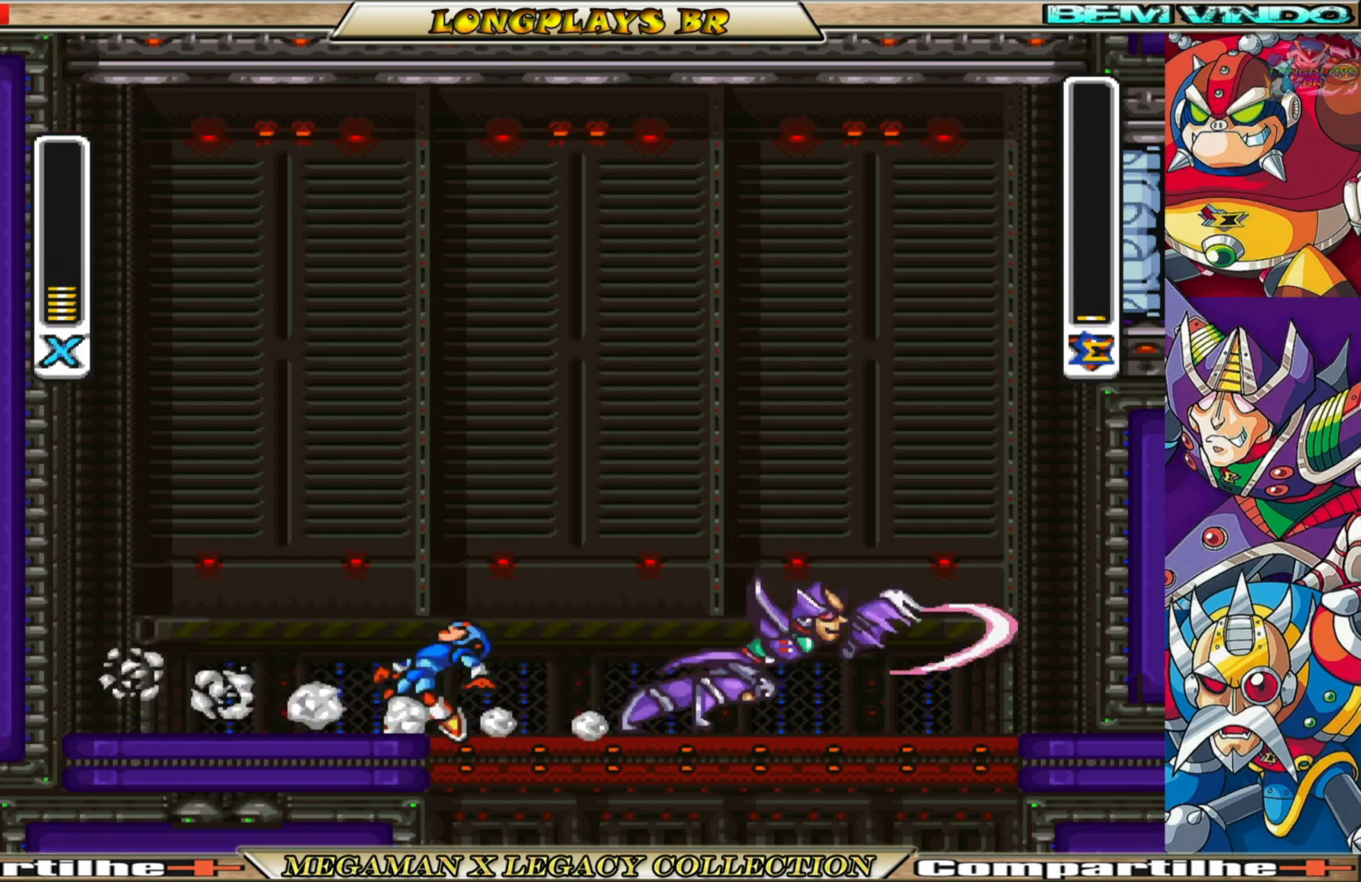
{"buttons": [], "left_stick": "center", "right_stick": "center", "events": [[33, "DPAD_LEFT", "down"], [67, "B", "up"], [300, "DPAD_LEFT", "up"], [317, "DPAD_RIGHT", "down"], [433, "X", "up"], [500, "DPAD_RIGHT", "up"]]}
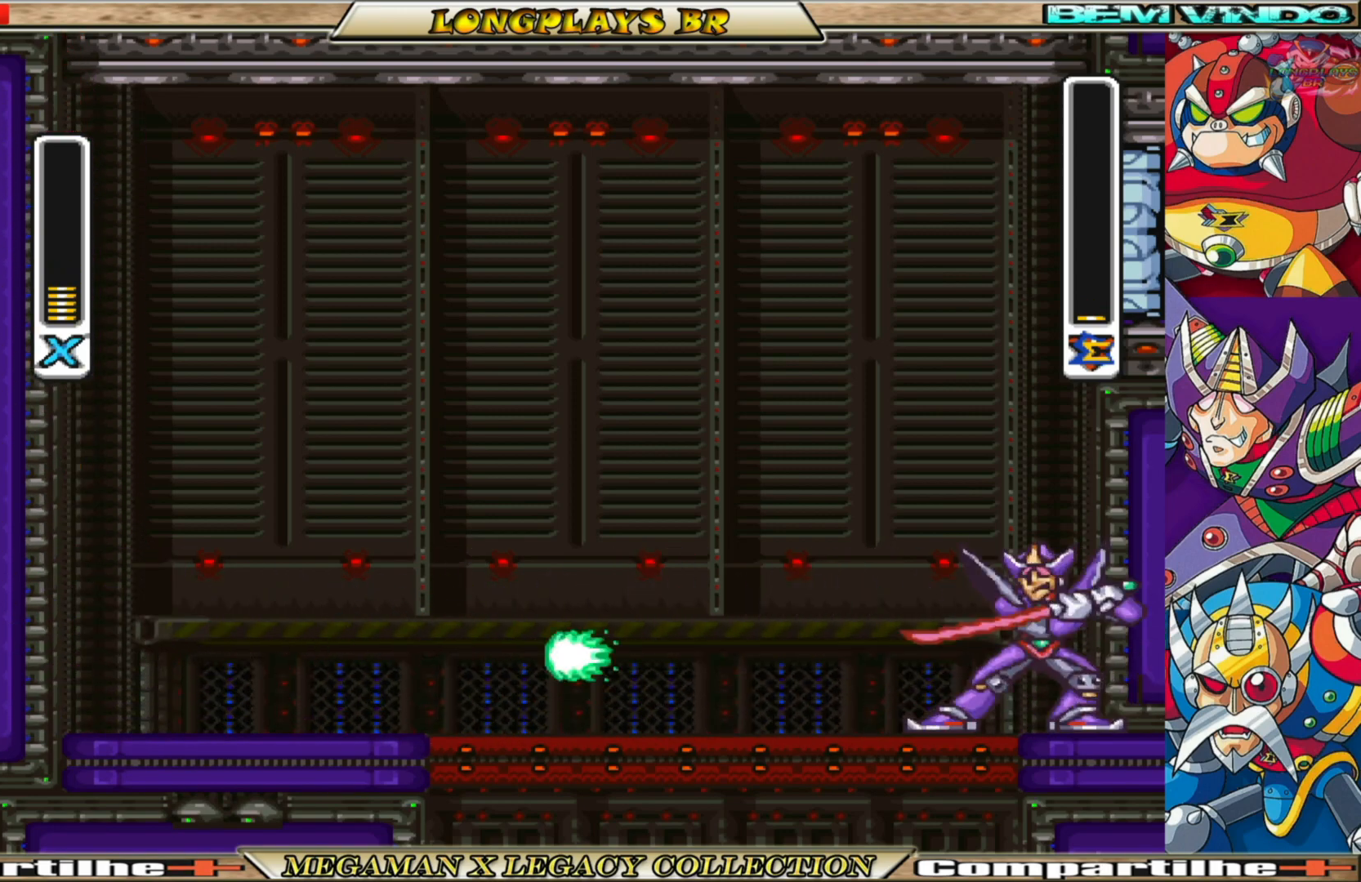
{"buttons": ["X", "DPAD_LEFT"], "left_stick": "center", "right_stick": "center", "events": [[33, "X", "down"], [133, "X", "up"], [200, "X", "down"], [350, "DPAD_LEFT", "down"]]}
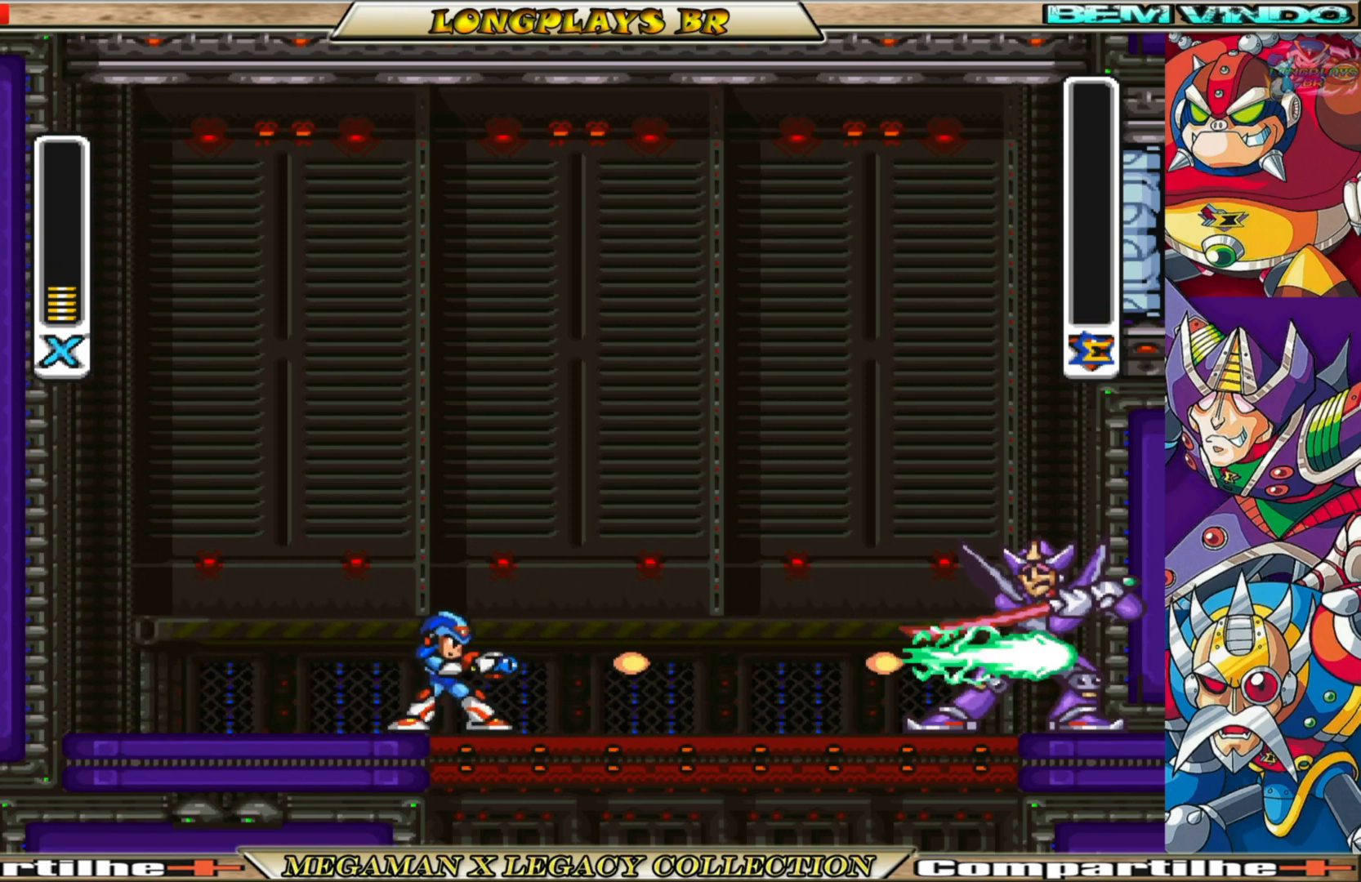
{"buttons": [], "left_stick": "center", "right_stick": "center", "events": [[383, "DPAD_LEFT", "up"], [467, "X", "up"]]}
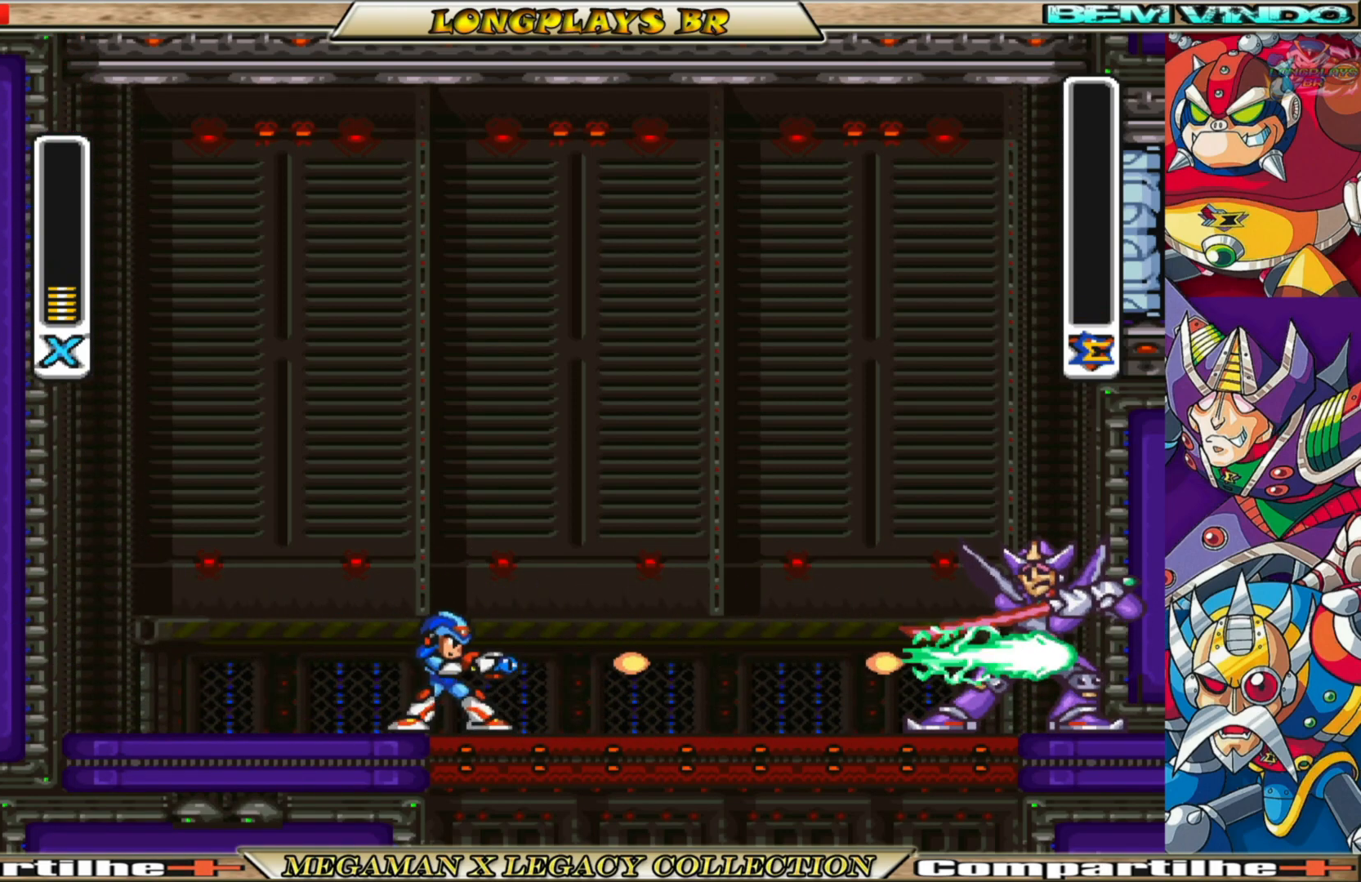
{"buttons": [], "left_stick": "center", "right_stick": "center", "events": []}
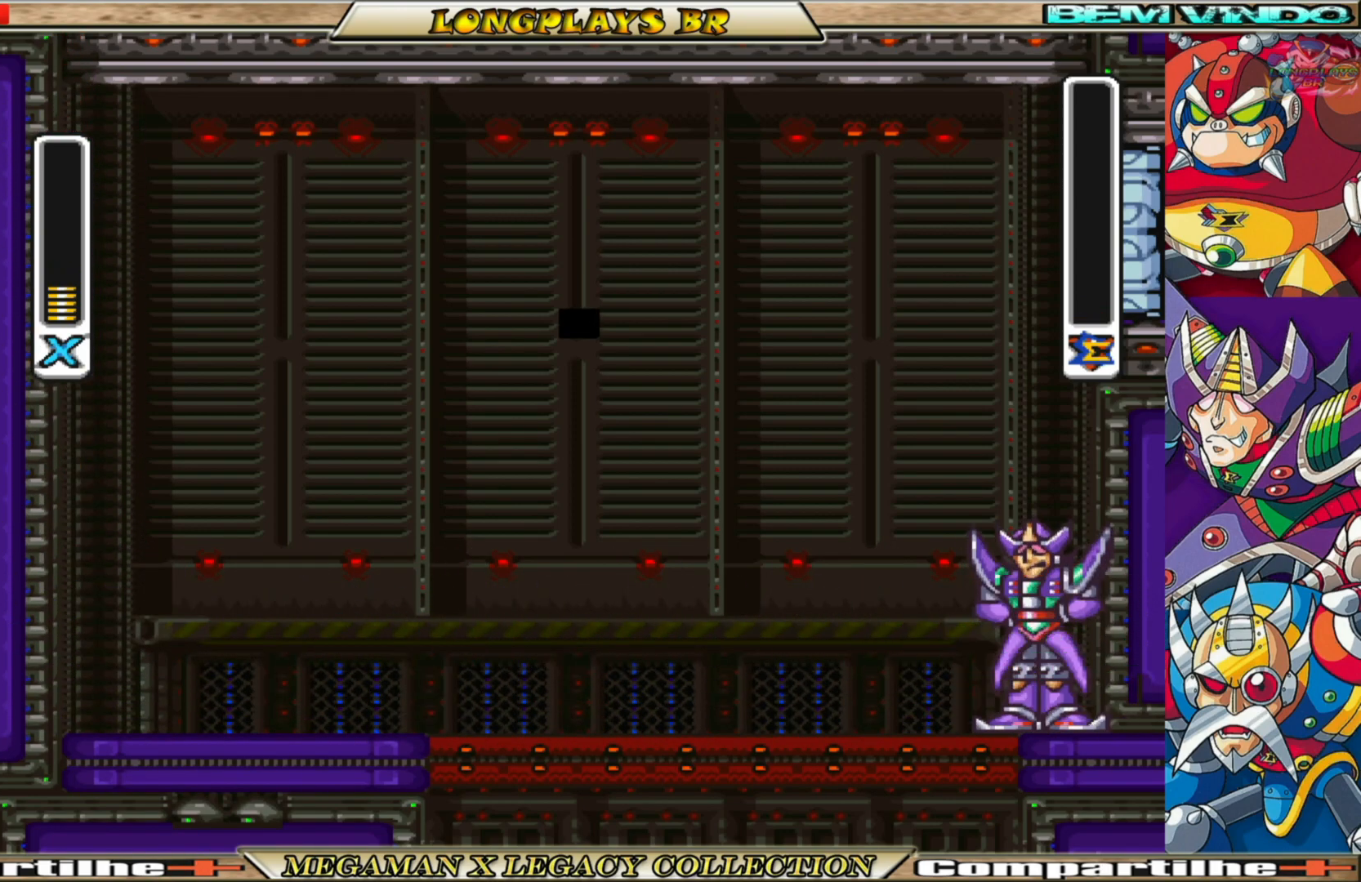
{"buttons": [], "left_stick": "center", "right_stick": "center", "events": []}
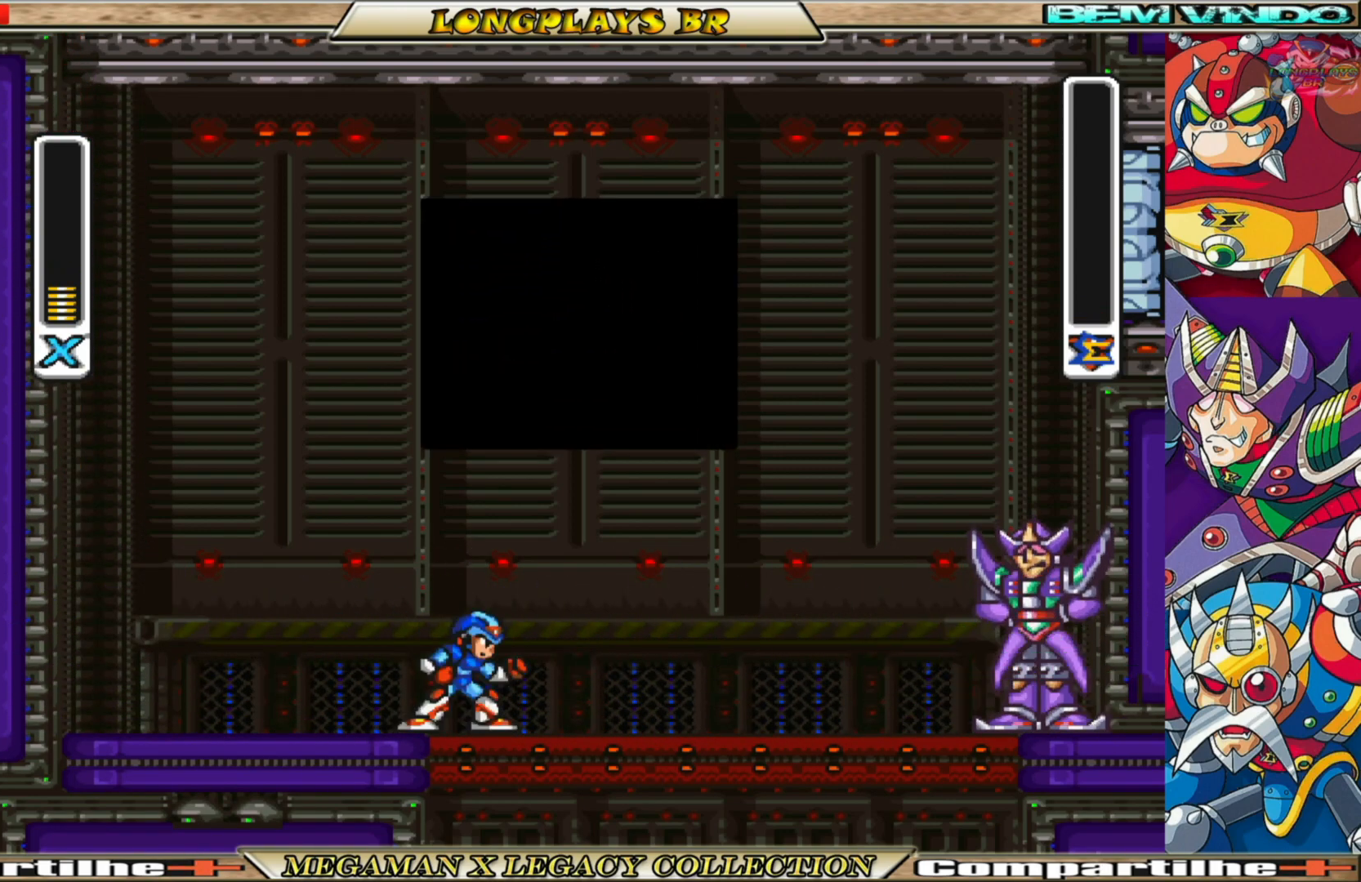
{"buttons": [], "left_stick": "center", "right_stick": "center", "events": []}
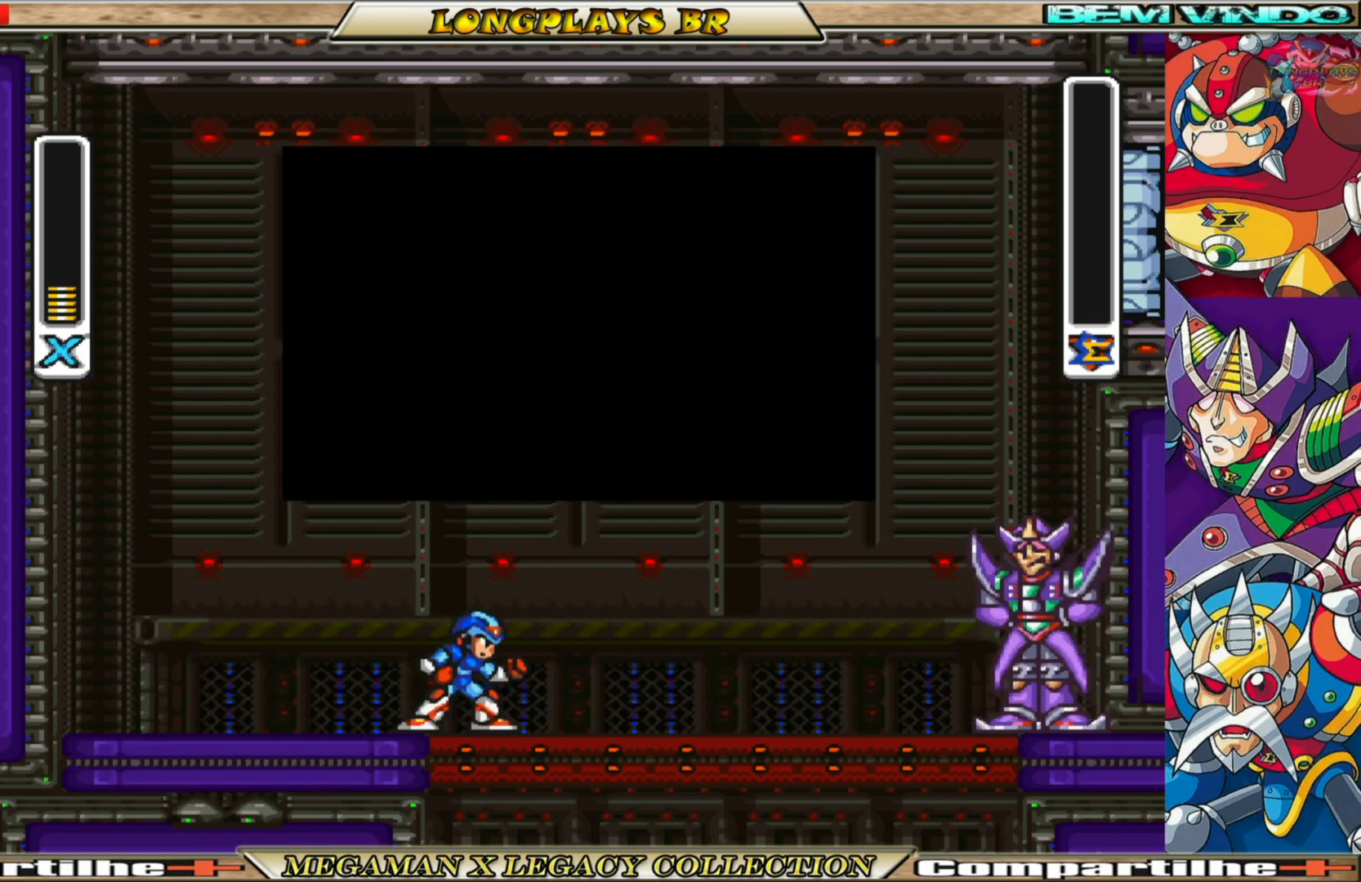
{"buttons": [], "left_stick": "center", "right_stick": "center", "events": []}
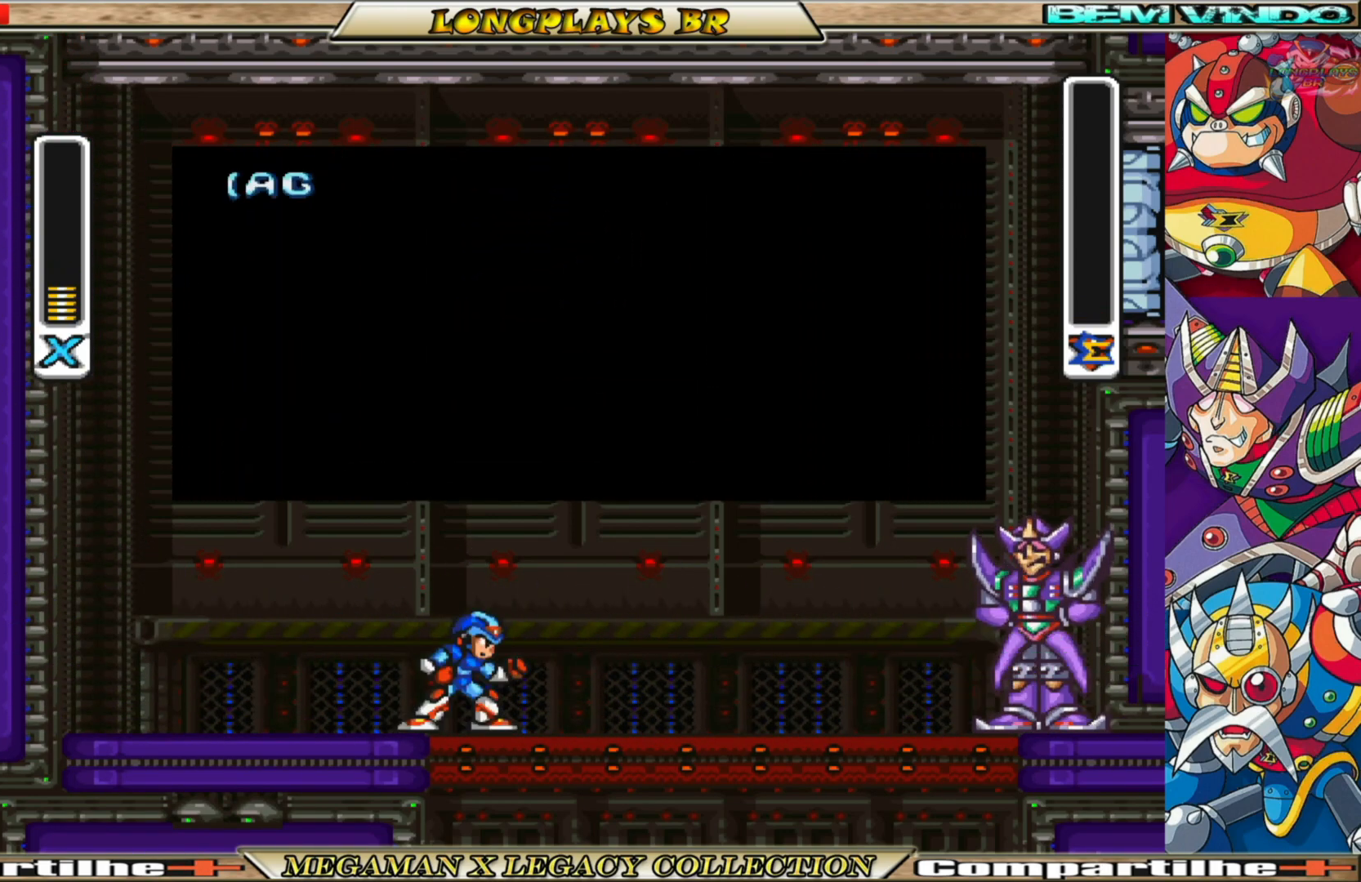
{"buttons": [], "left_stick": "center", "right_stick": "center", "events": []}
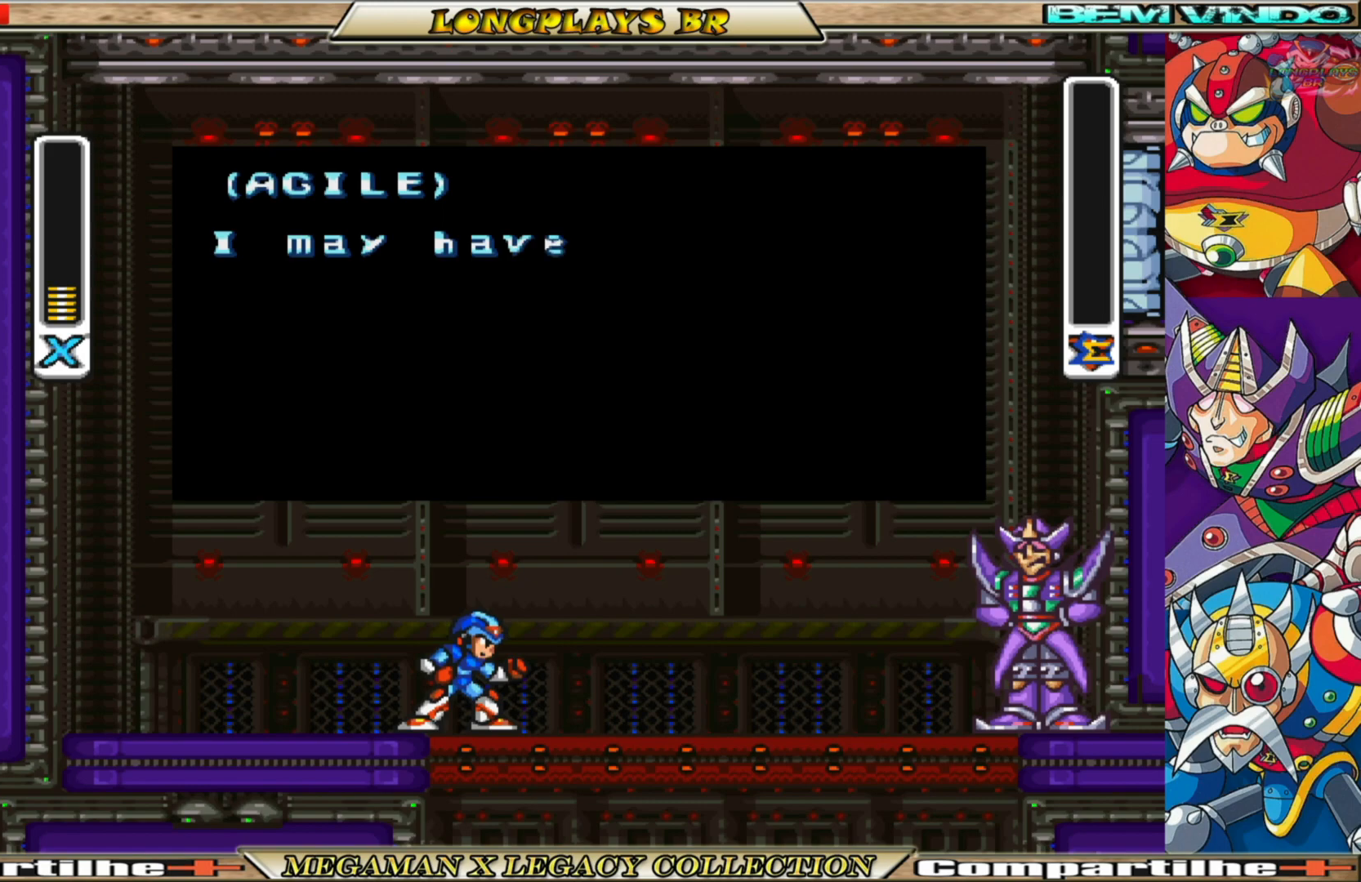
{"buttons": [], "left_stick": "center", "right_stick": "center", "events": []}
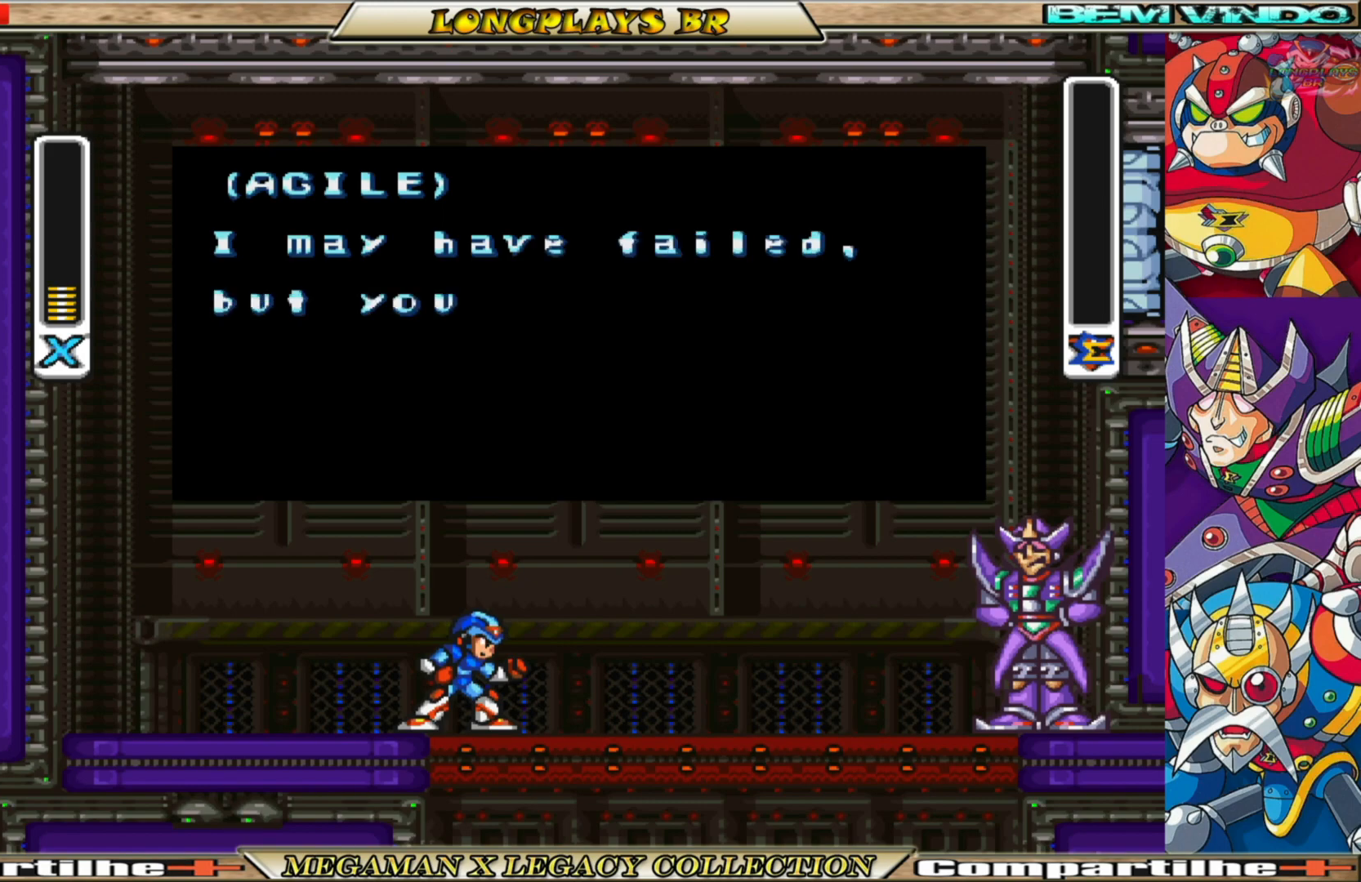
{"buttons": [], "left_stick": "center", "right_stick": "center", "events": []}
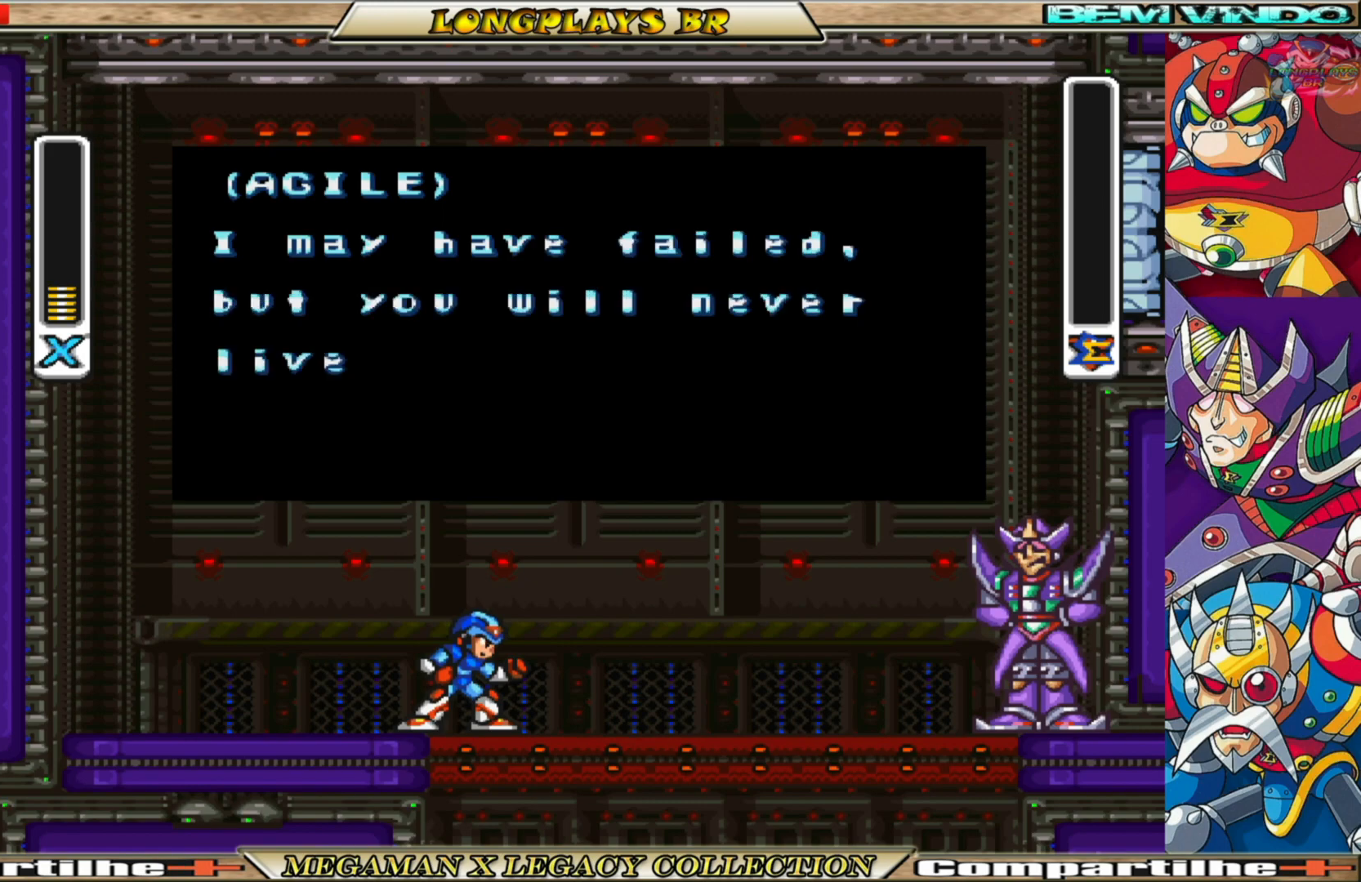
{"buttons": [], "left_stick": "center", "right_stick": "center", "events": []}
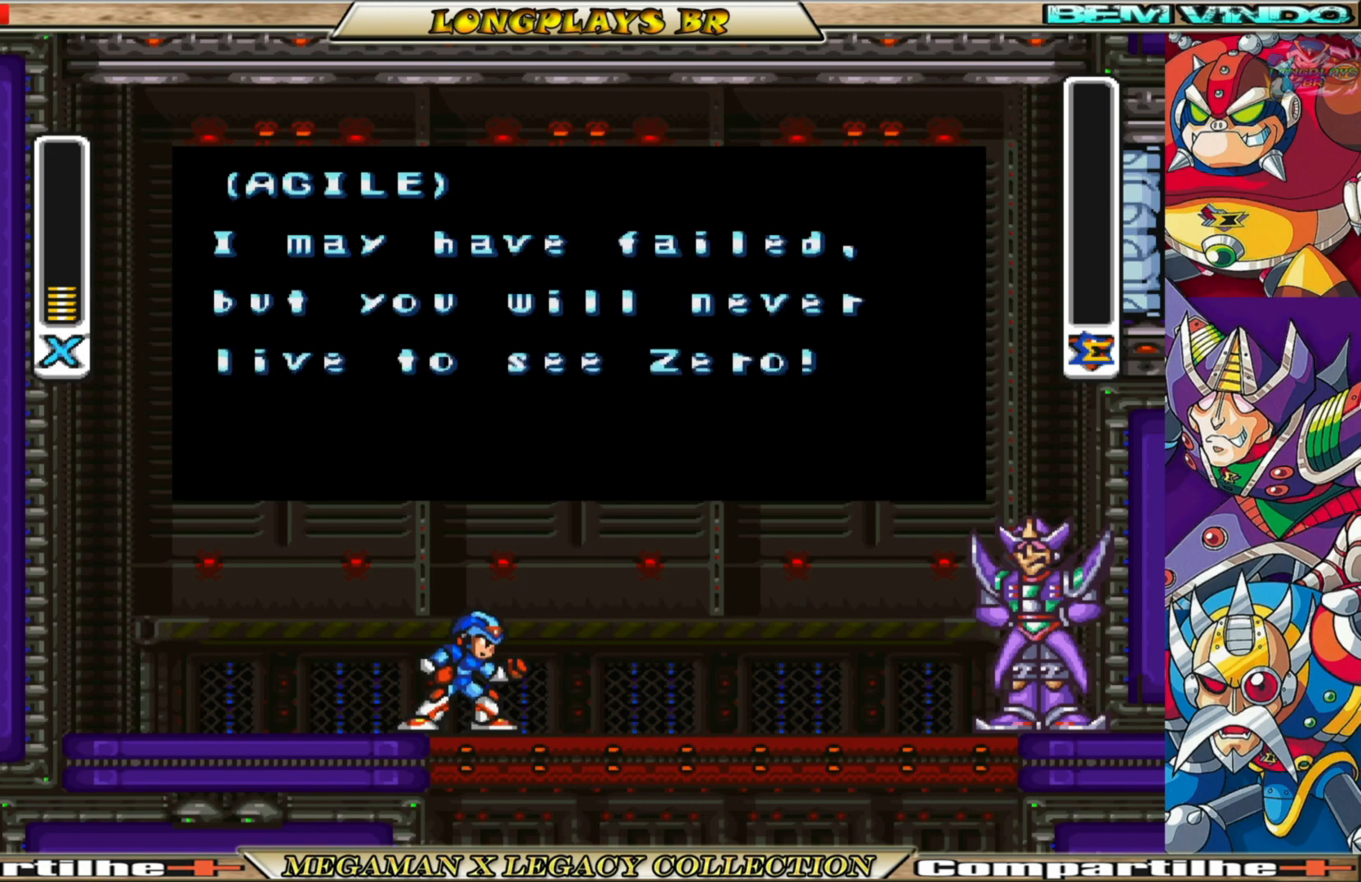
{"buttons": ["A"], "left_stick": "center", "right_stick": "center", "events": [[483, "A", "down"]]}
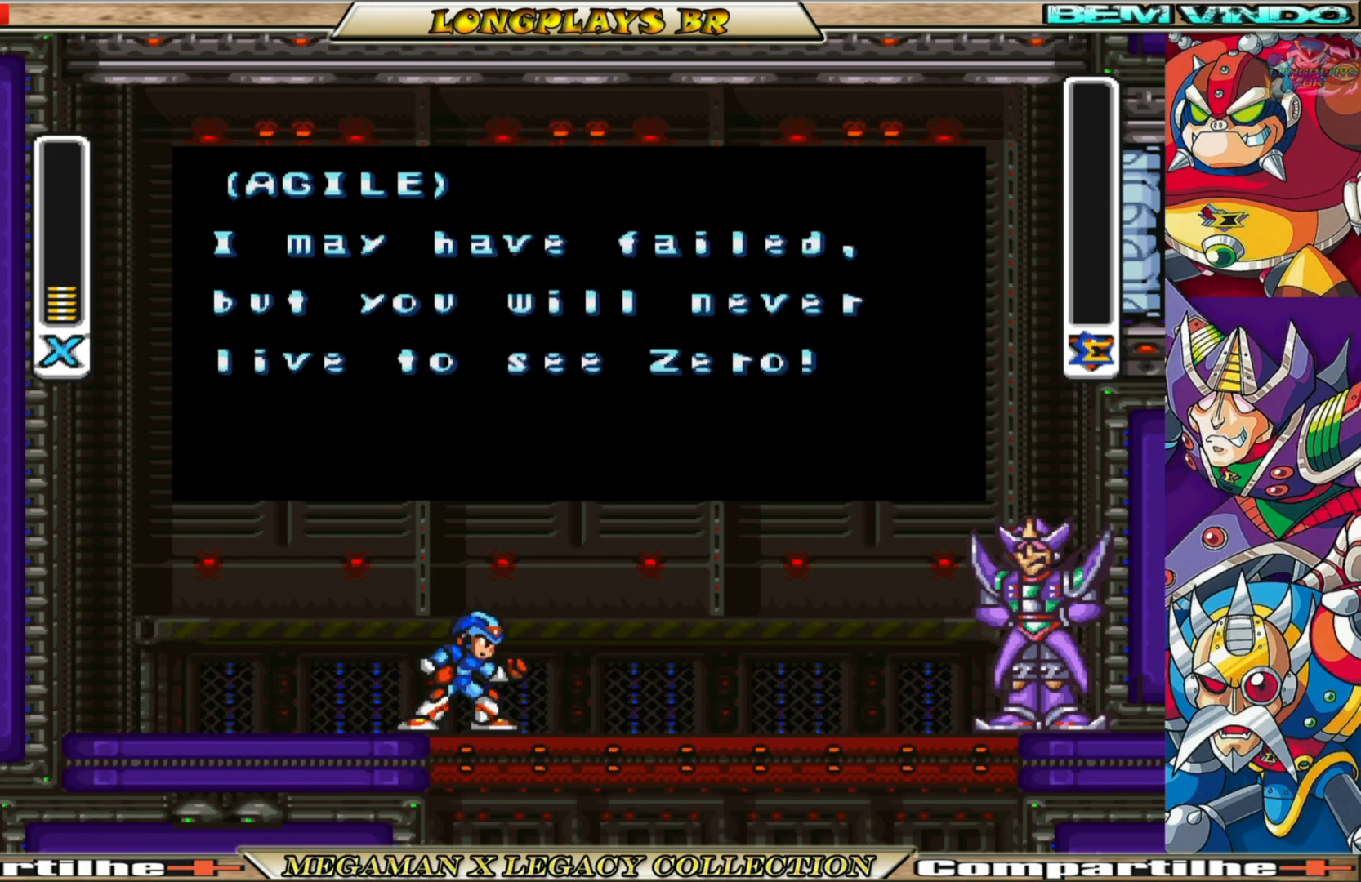
{"buttons": [], "left_stick": "center", "right_stick": "center", "events": [[117, "A", "up"]]}
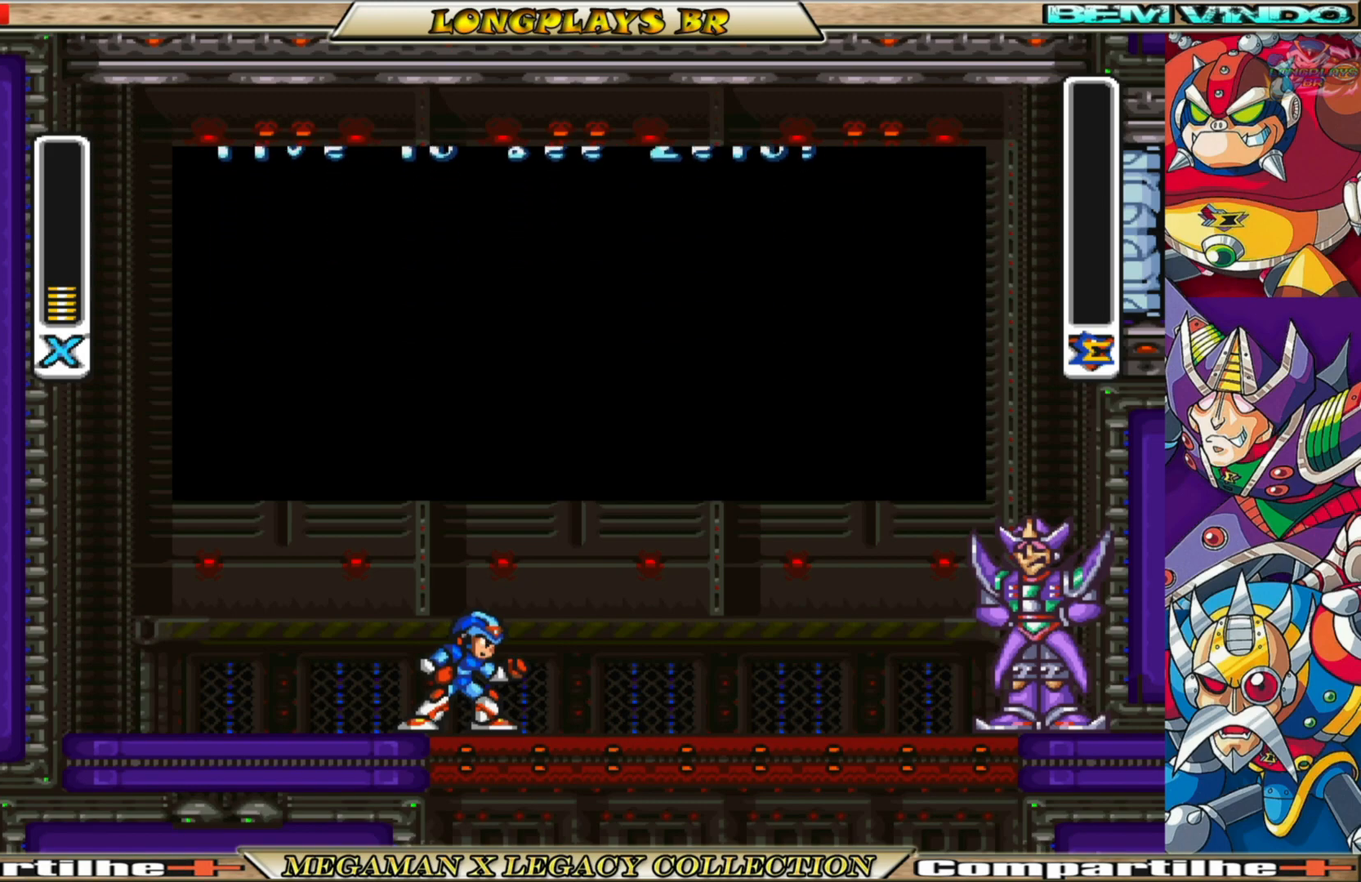
{"buttons": [], "left_stick": "center", "right_stick": "center", "events": []}
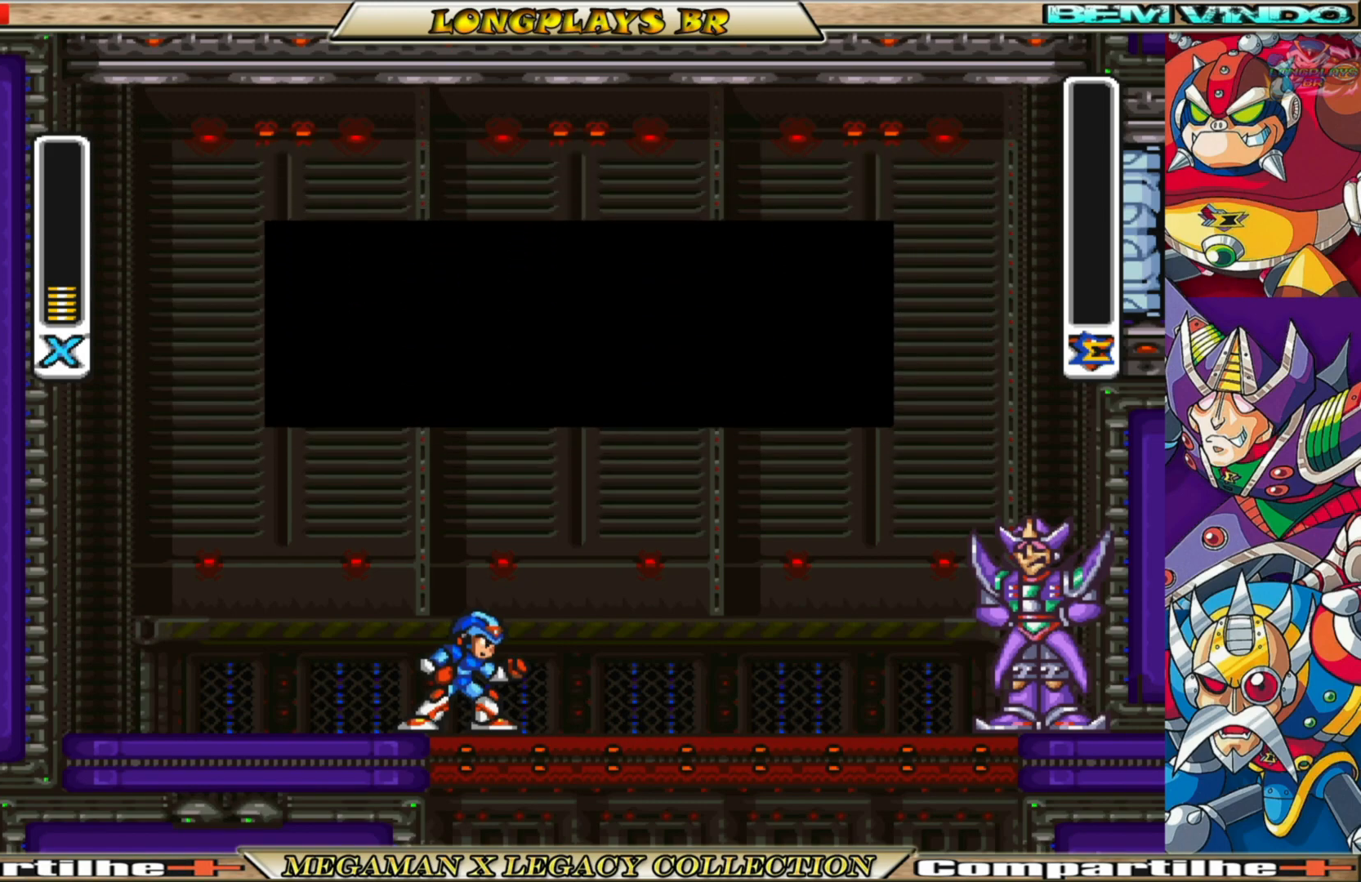
{"buttons": [], "left_stick": "center", "right_stick": "center", "events": []}
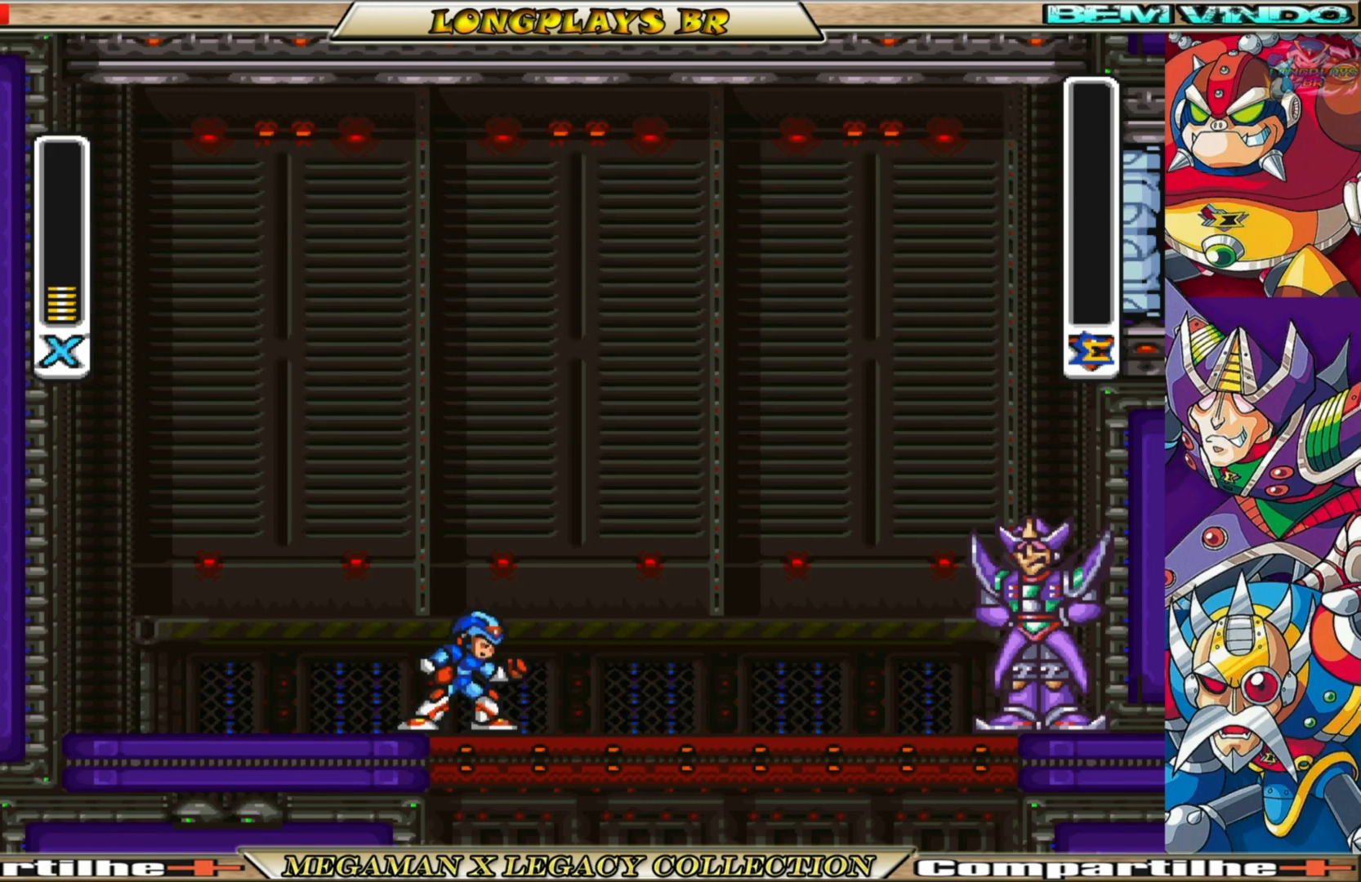
{"buttons": [], "left_stick": "center", "right_stick": "center", "events": []}
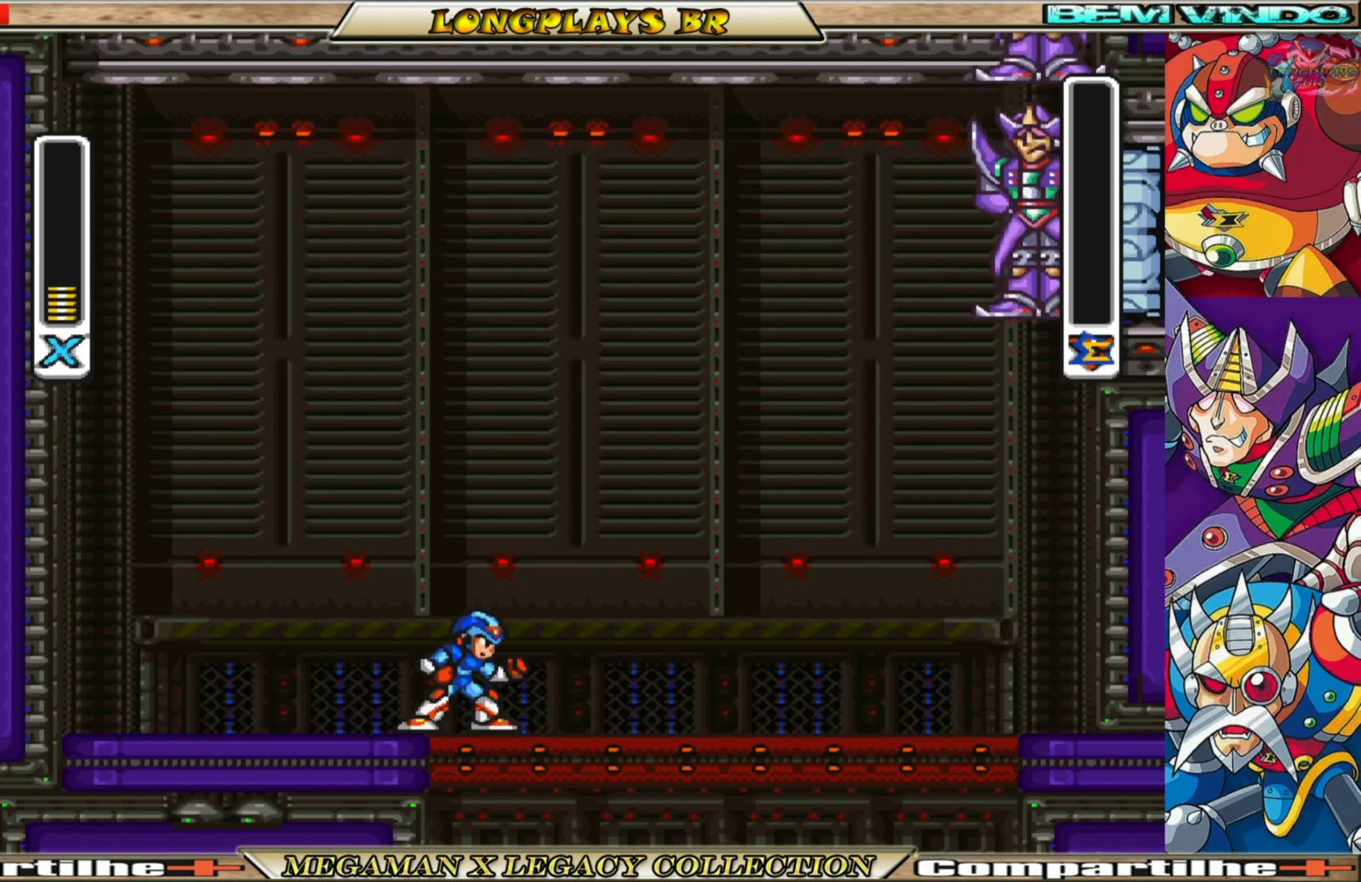
{"buttons": [], "left_stick": "center", "right_stick": "center", "events": []}
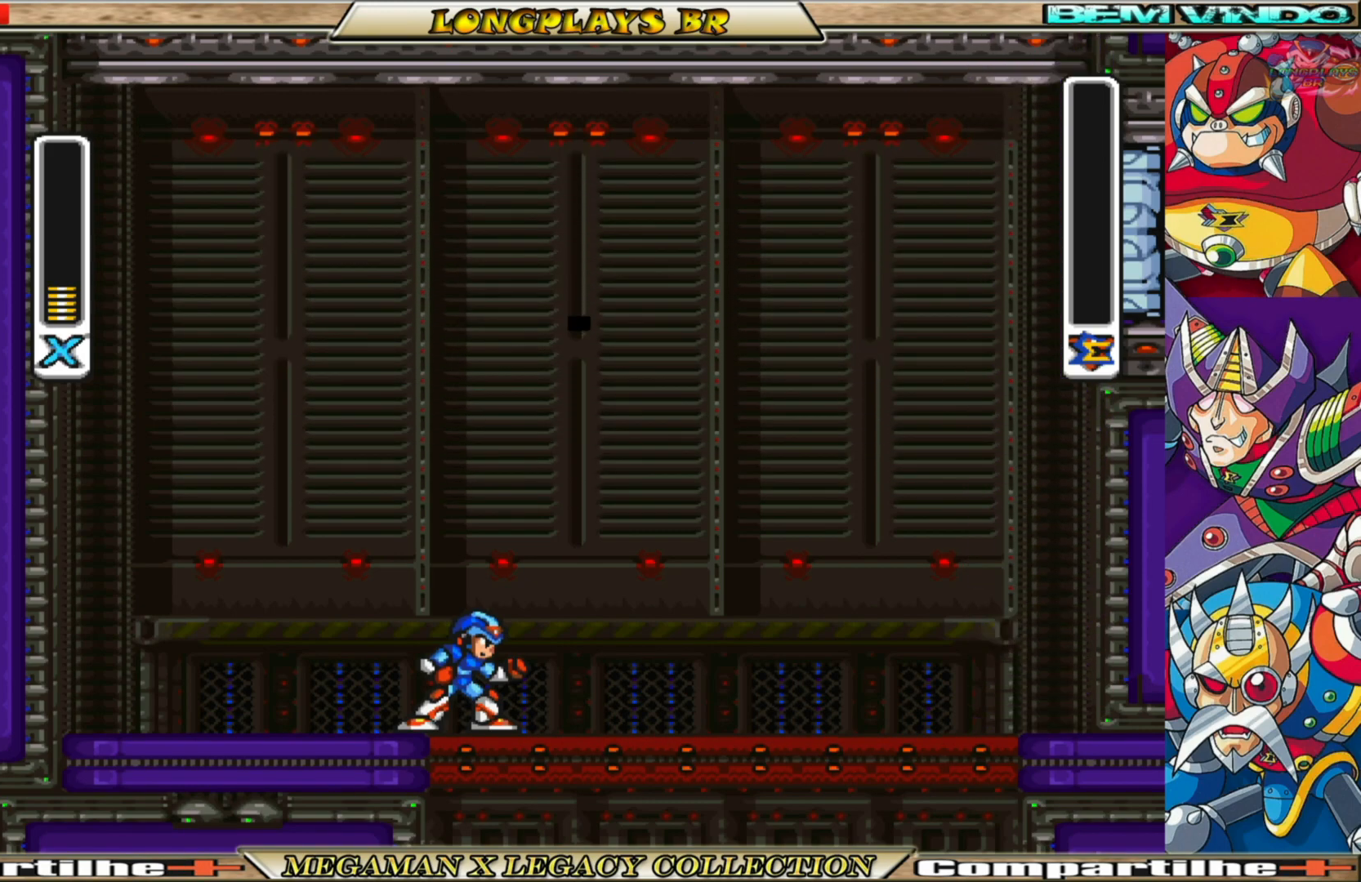
{"buttons": [], "left_stick": "center", "right_stick": "center", "events": []}
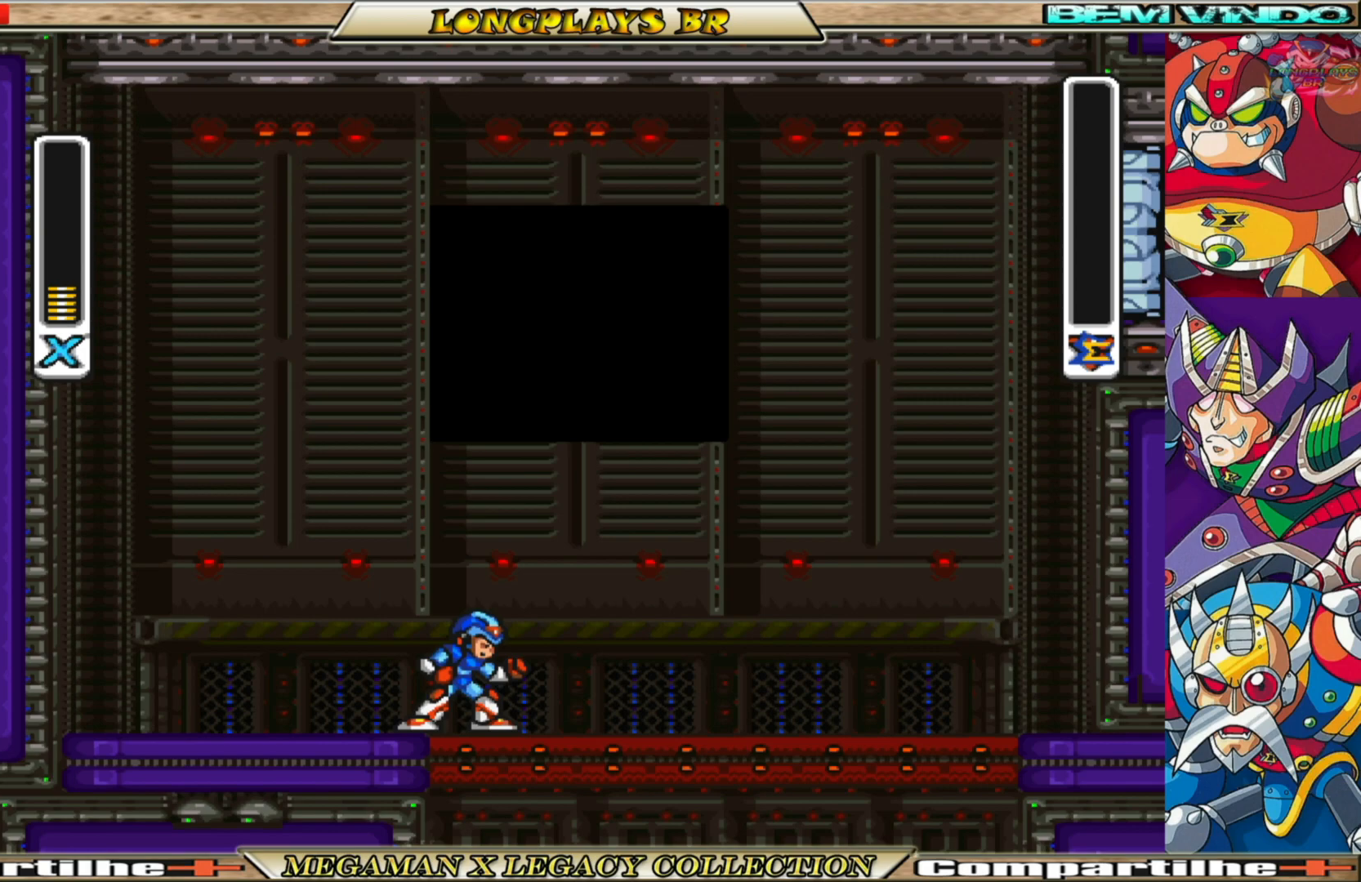
{"buttons": [], "left_stick": "center", "right_stick": "center", "events": []}
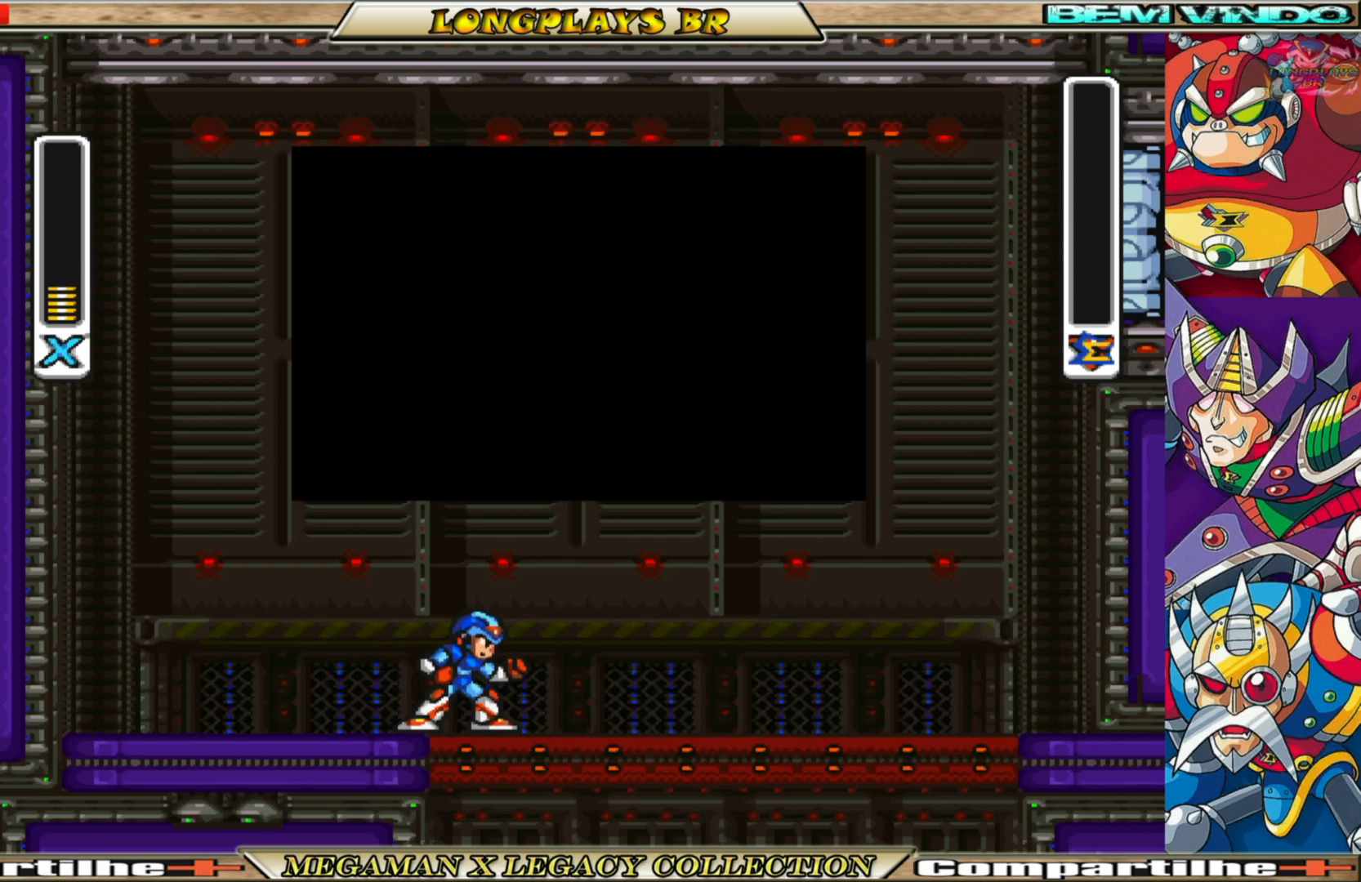
{"buttons": [], "left_stick": "center", "right_stick": "center", "events": []}
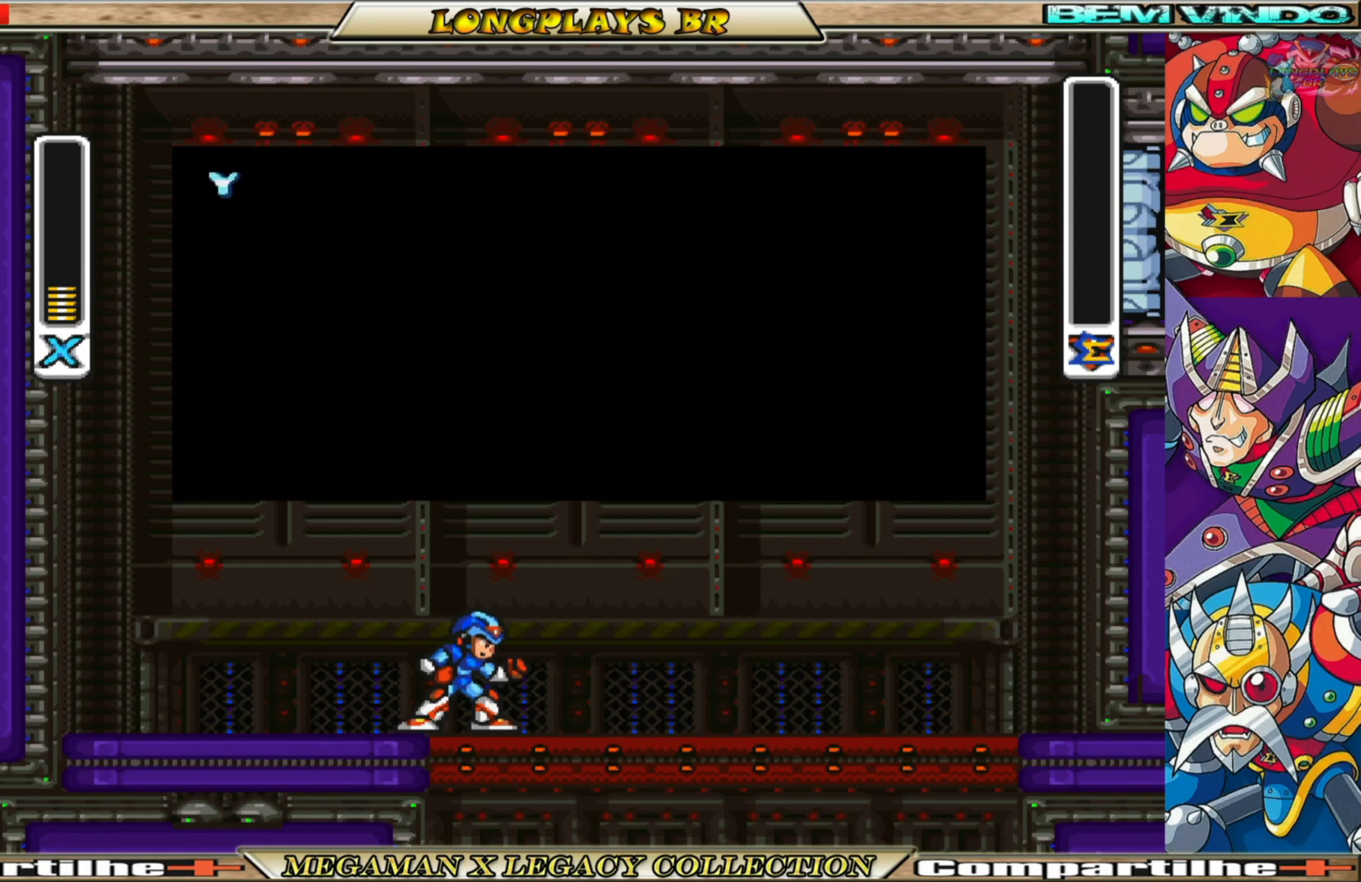
{"buttons": [], "left_stick": "center", "right_stick": "center", "events": []}
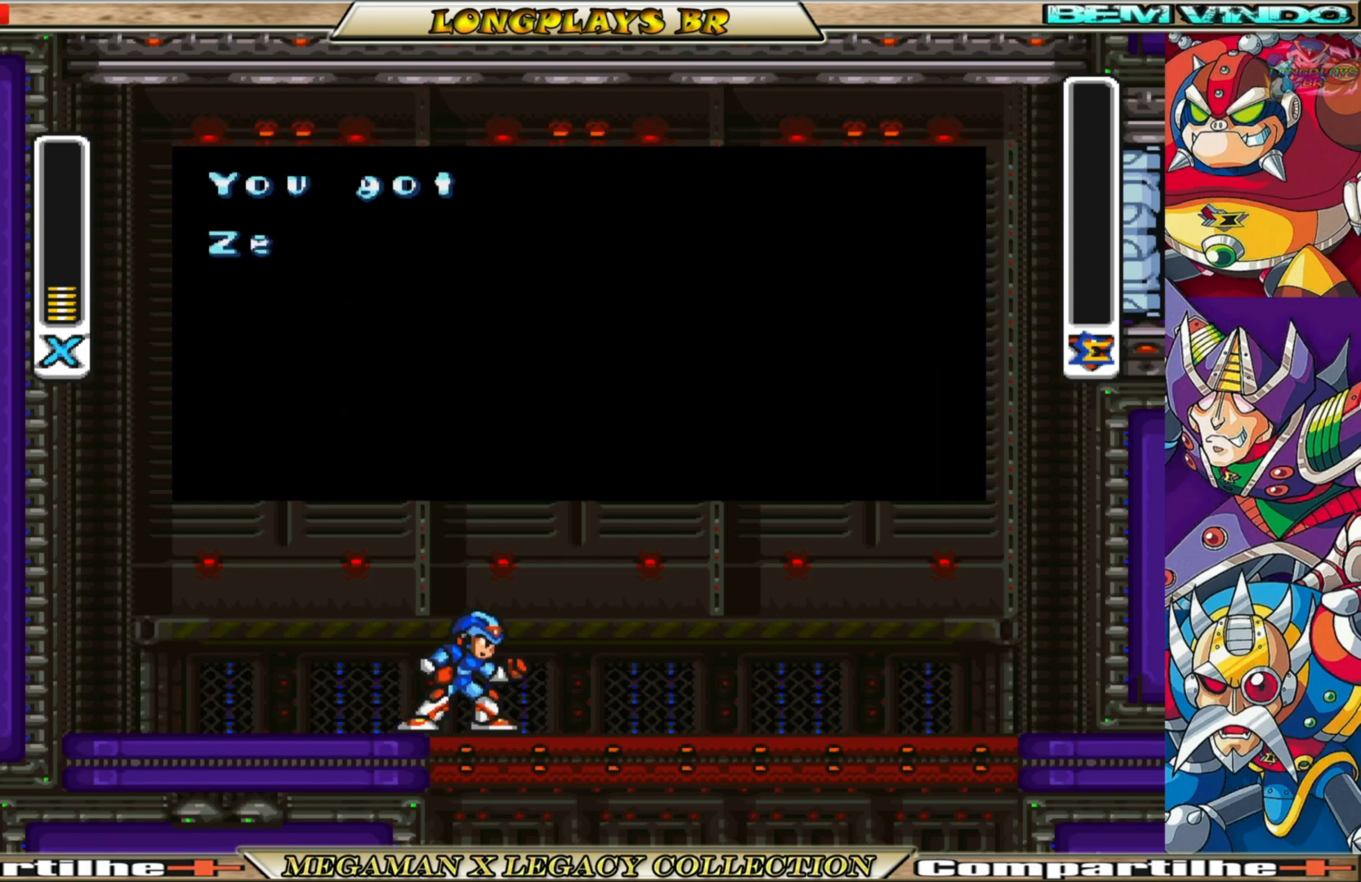
{"buttons": [], "left_stick": "center", "right_stick": "center", "events": [[183, "A", "down"], [500, "A", "up"]]}
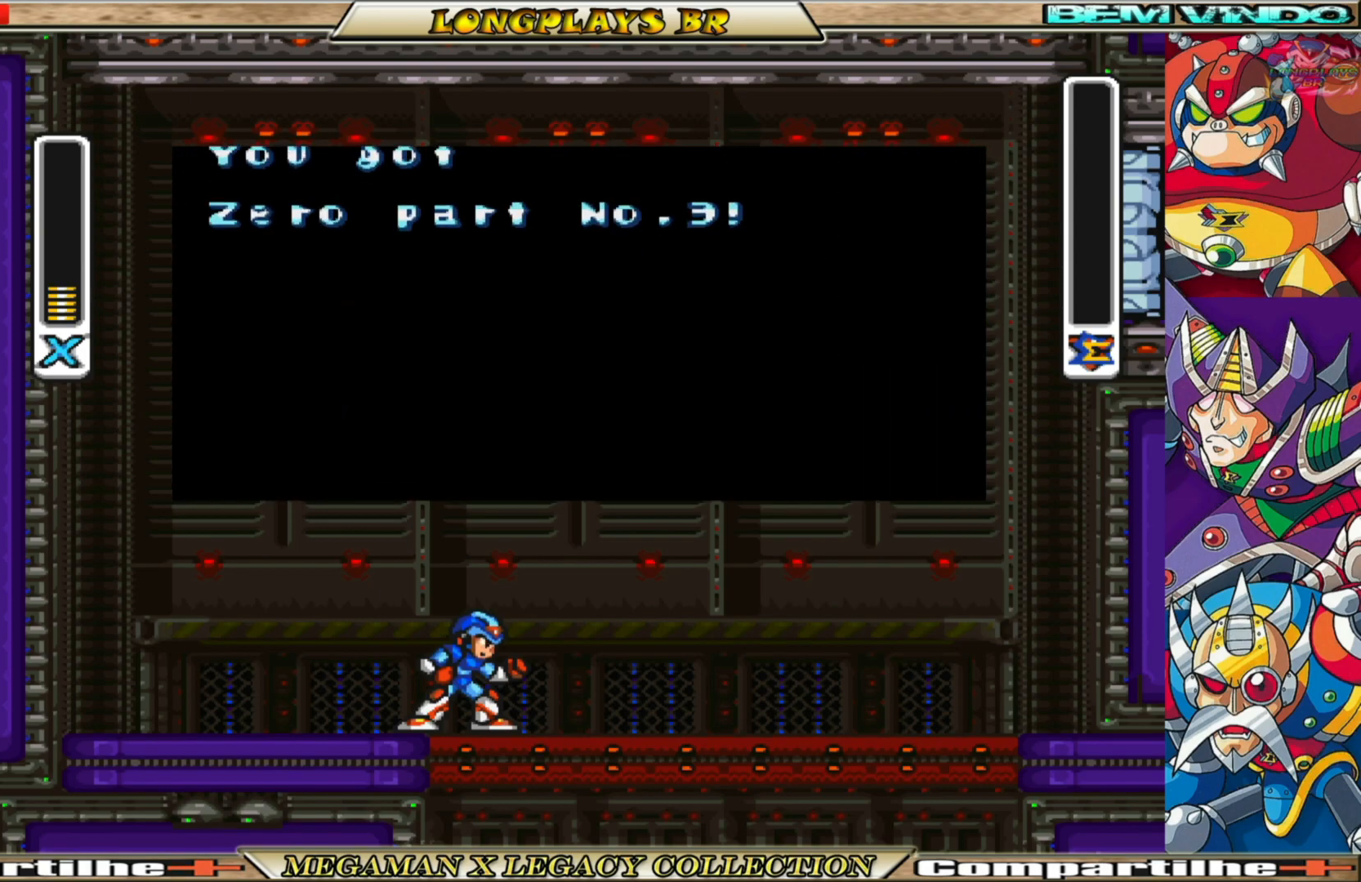
{"buttons": [], "left_stick": "center", "right_stick": "center", "events": []}
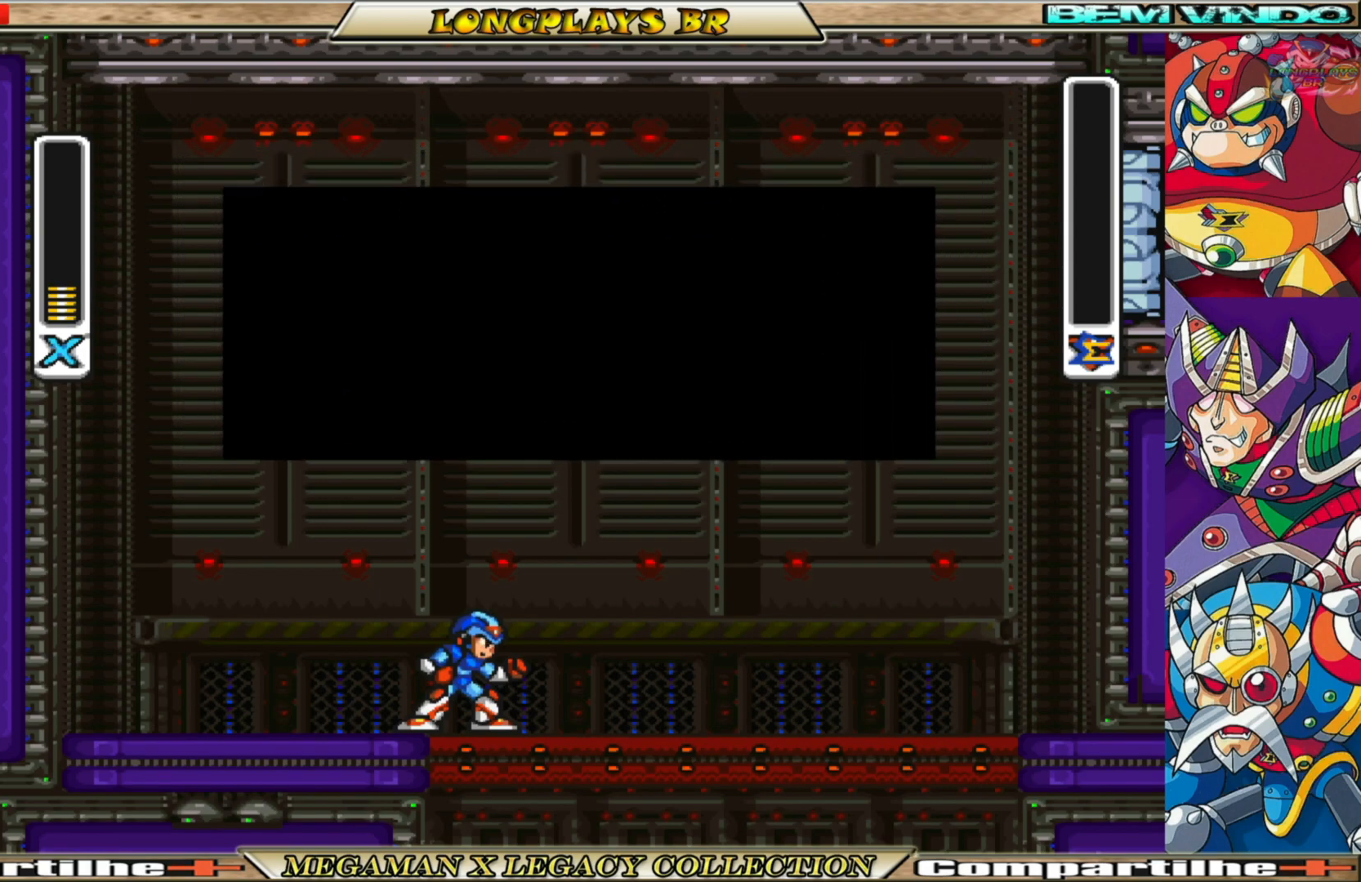
{"buttons": [], "left_stick": "center", "right_stick": "center", "events": []}
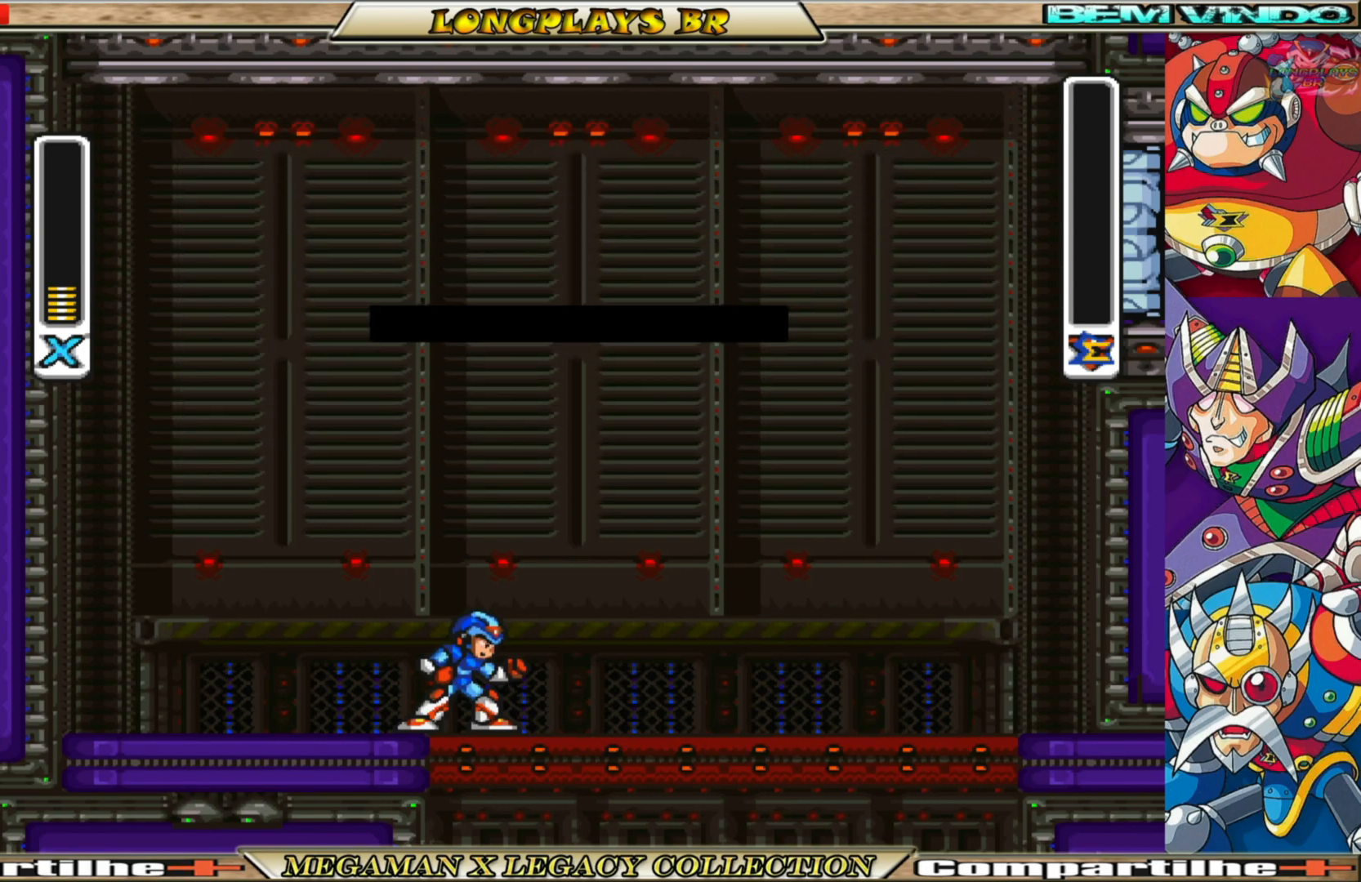
{"buttons": [], "left_stick": "center", "right_stick": "center", "events": []}
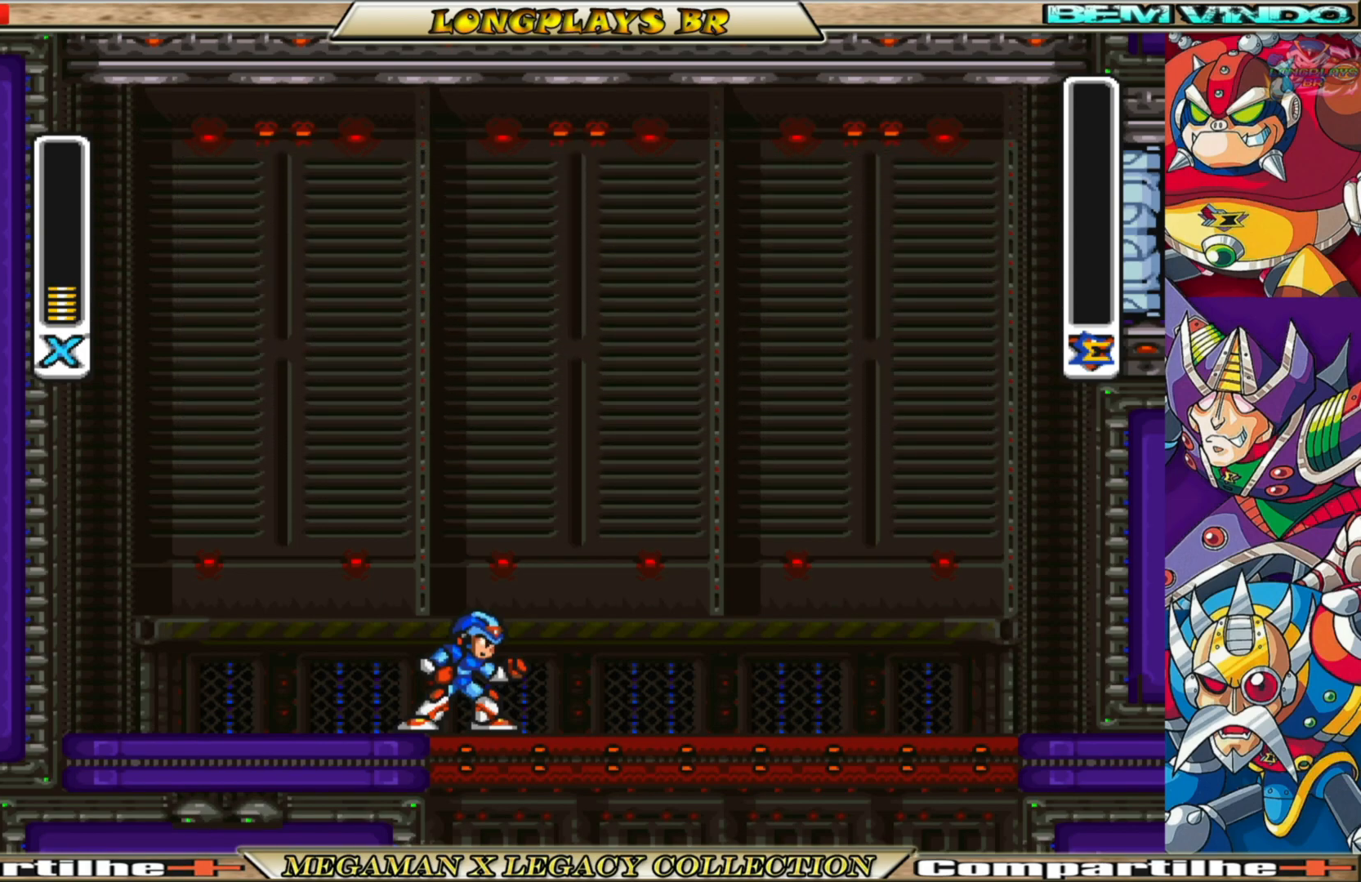
{"buttons": [], "left_stick": "center", "right_stick": "center", "events": []}